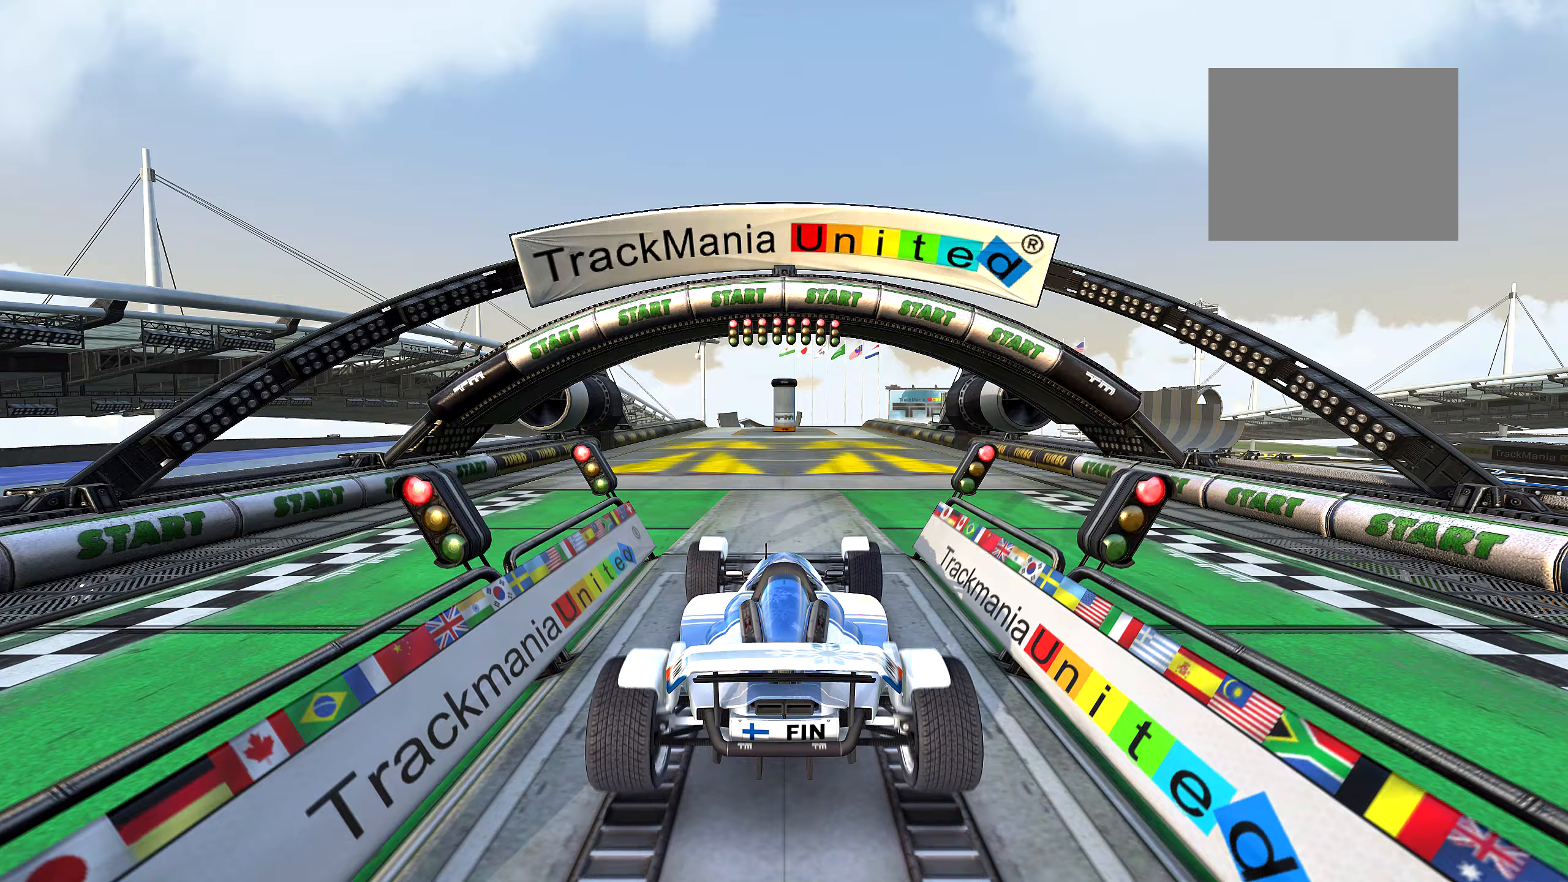
Gameplay with keyboard; each line is a JSON object with the keys held at the frame after it. "events" lists presses ("down") and releases ("up") of "down", "left", "right" and "up" between this image and that frame as [ms after this image, input, new state], when the widget could be followed in between. No other keys are recorded. Mouse input is not recorded.
{"keys": ["left", "up"], "events": [[500, "left", "down"]]}
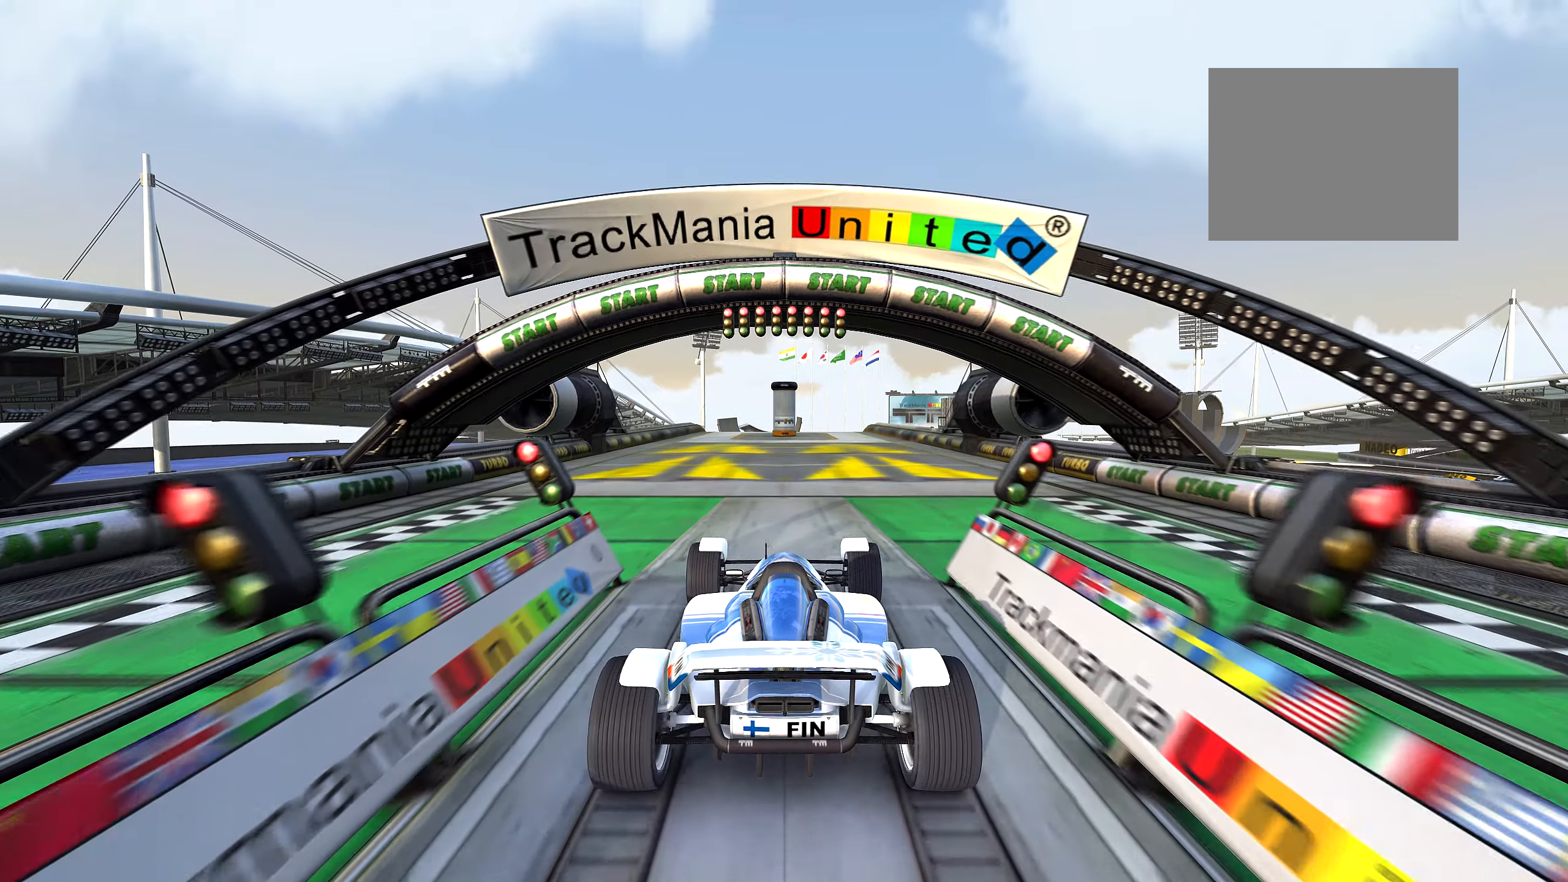
{"keys": ["up"], "events": [[50, "left", "up"], [150, "left", "down"], [217, "left", "up"], [317, "left", "down"], [350, "left", "up"]]}
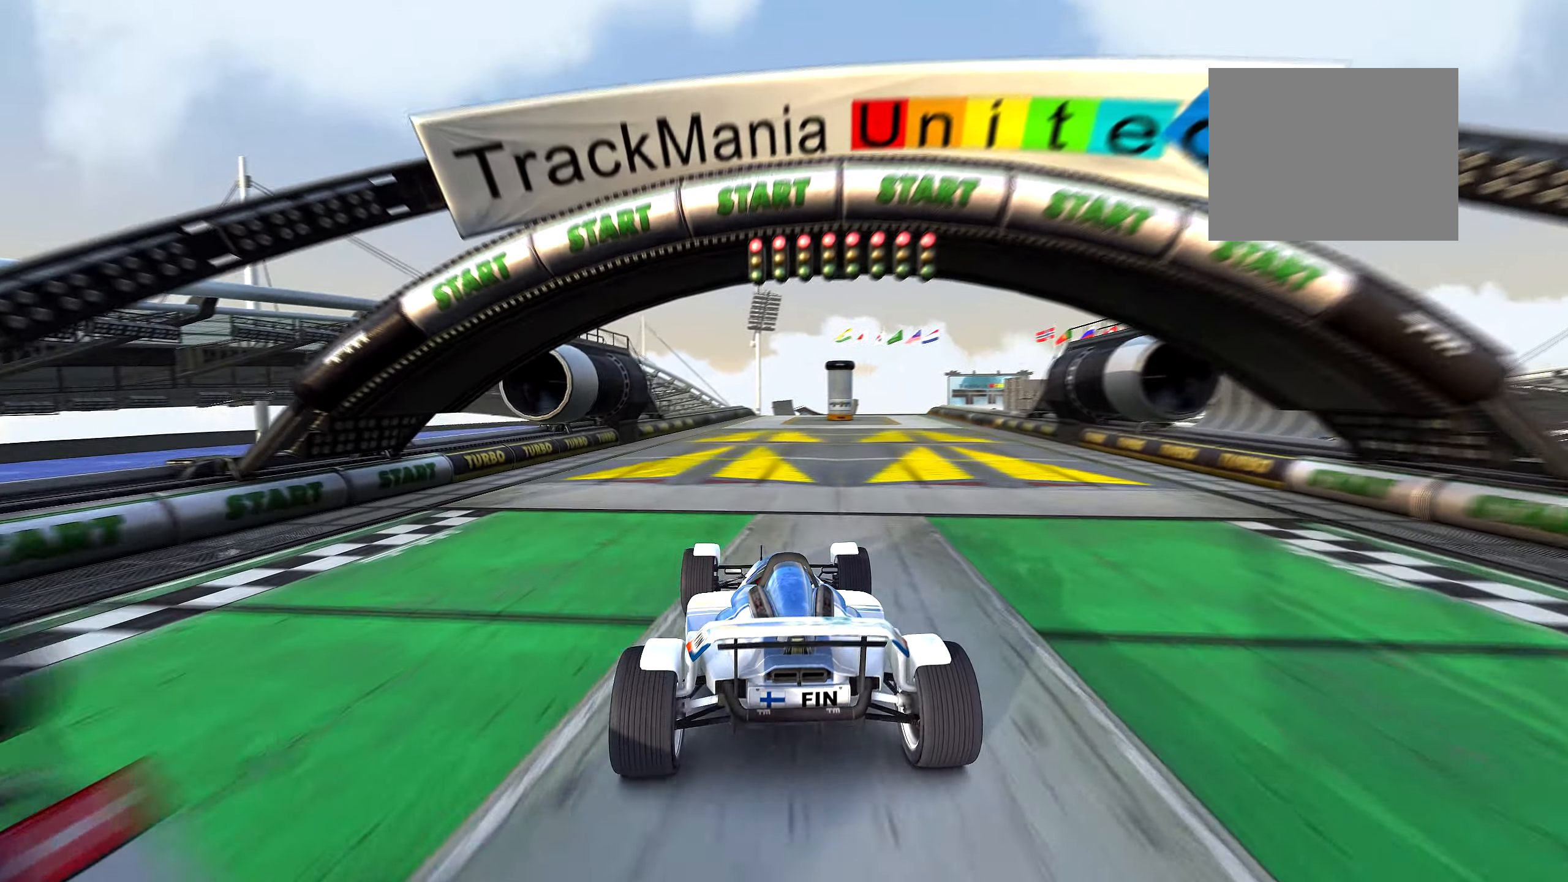
{"keys": ["up"], "events": [[300, "right", "down"], [350, "right", "up"], [450, "right", "down"], [500, "right", "up"]]}
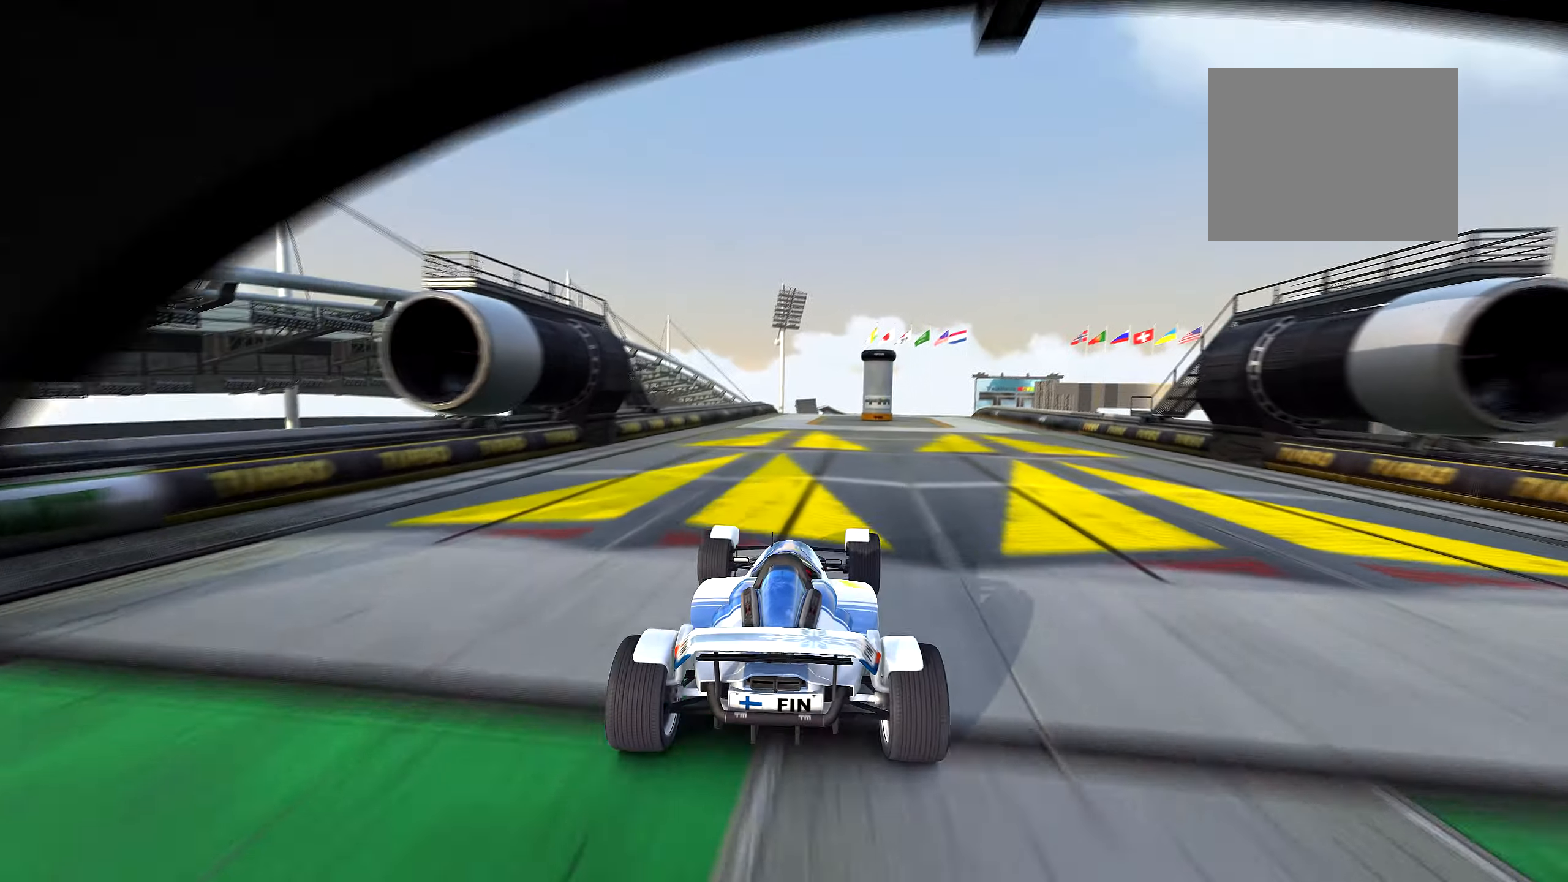
{"keys": ["up"], "events": []}
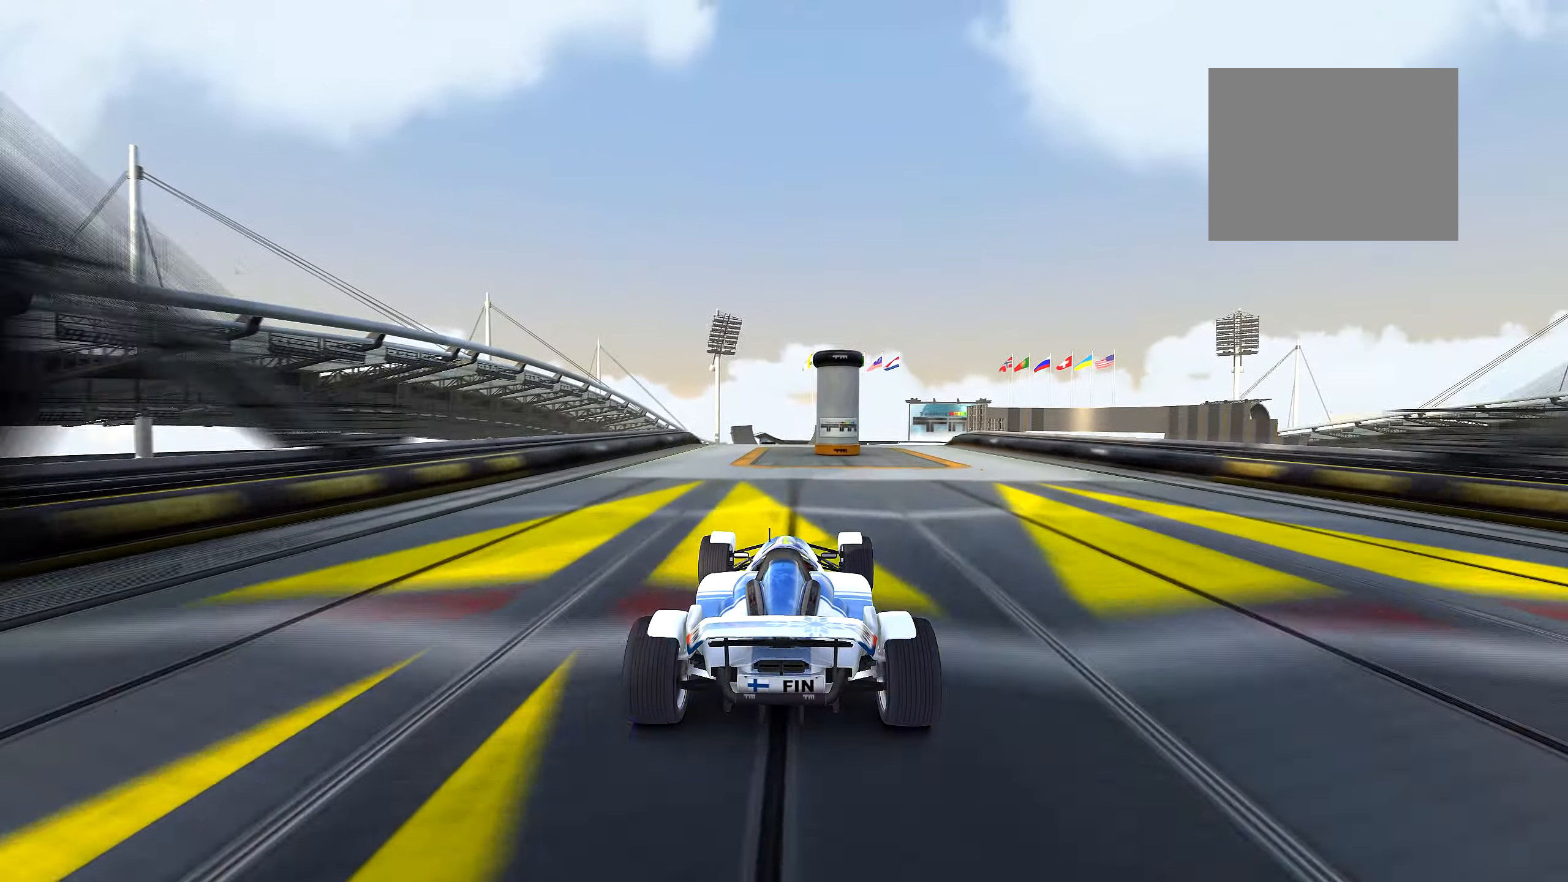
{"keys": ["up"], "events": [[367, "right", "down"], [400, "right", "up"]]}
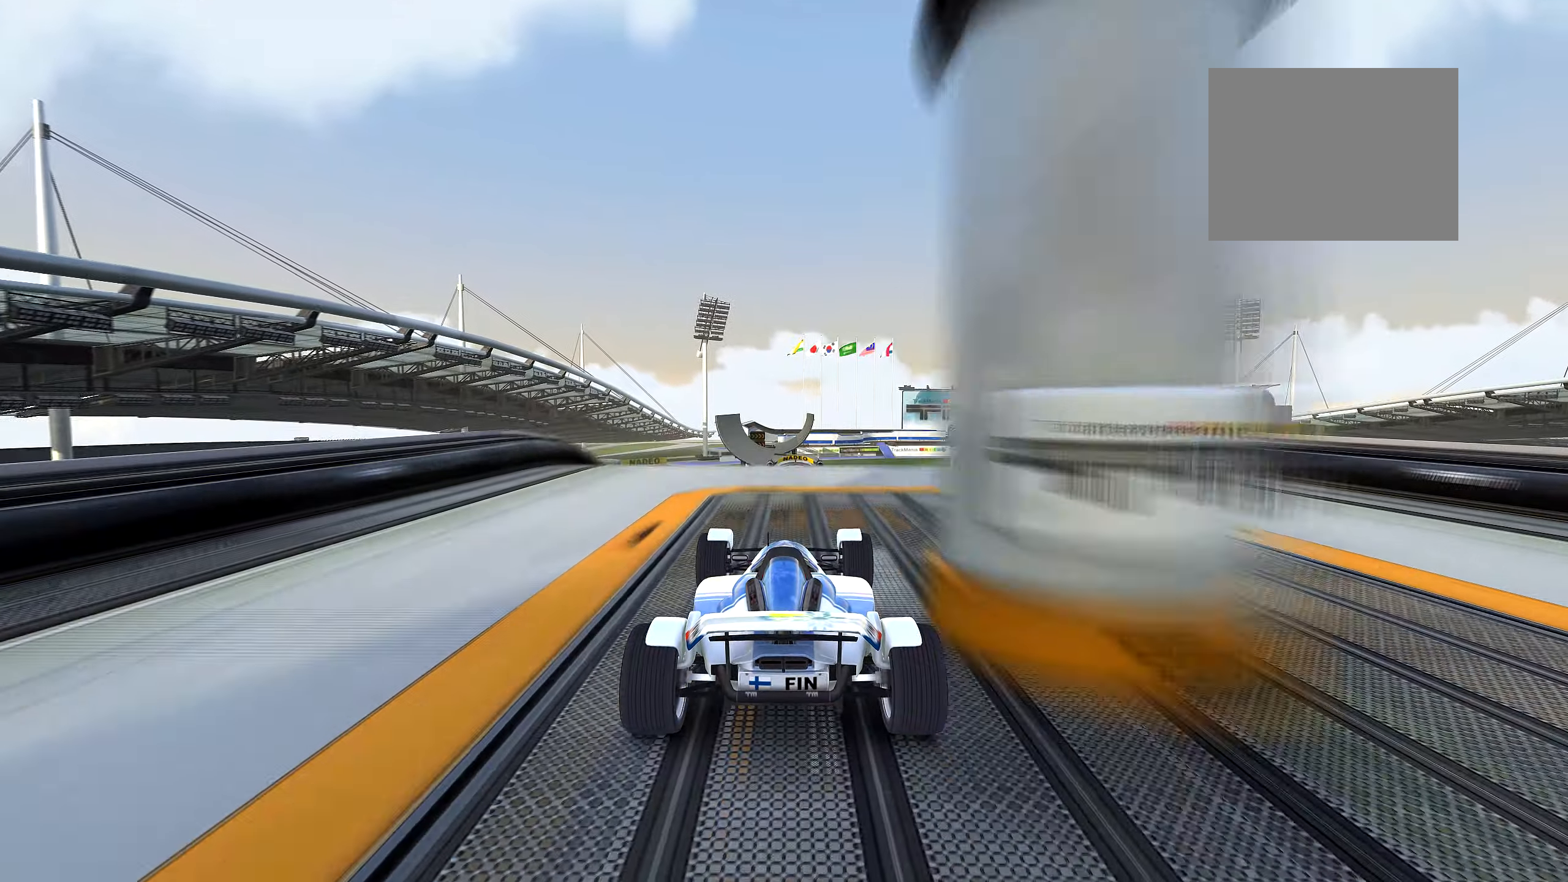
{"keys": ["up"], "events": []}
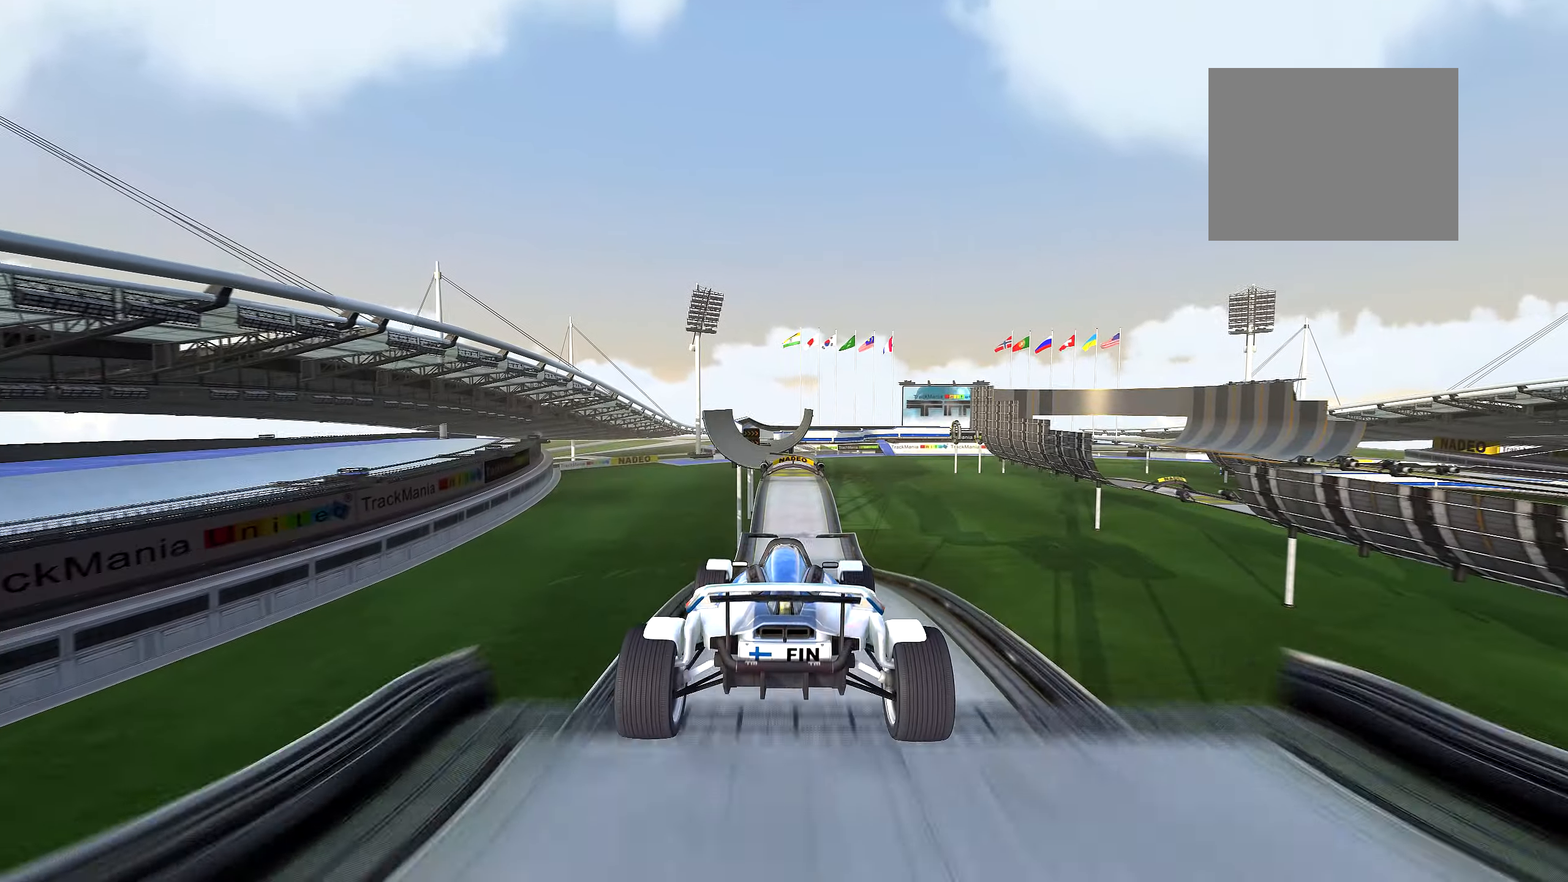
{"keys": ["up"], "events": [[83, "down", "down"], [267, "down", "up"]]}
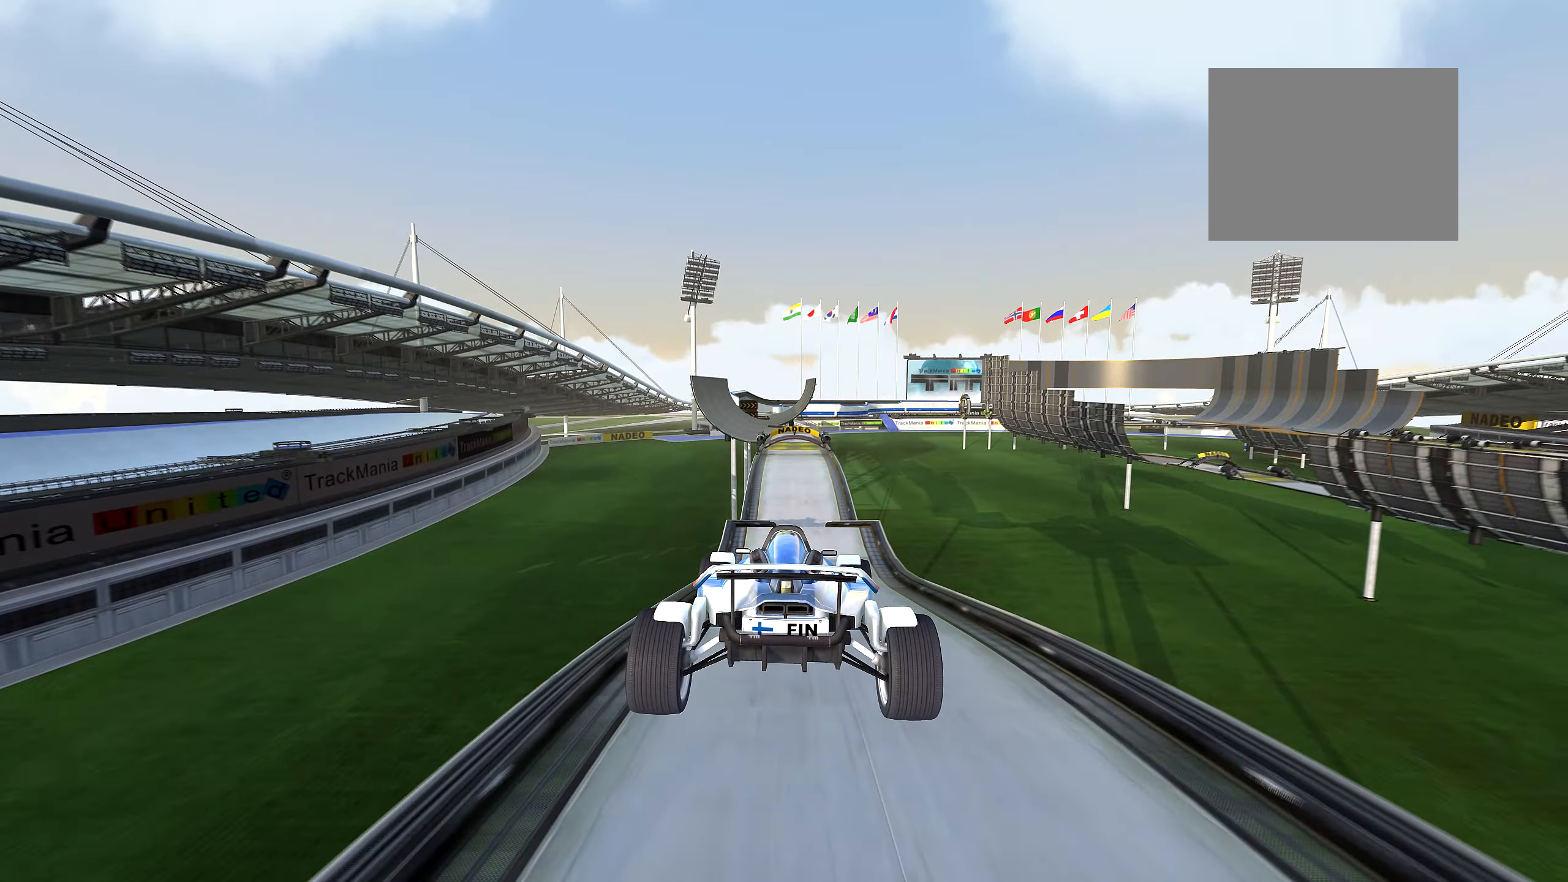
{"keys": ["up"], "events": []}
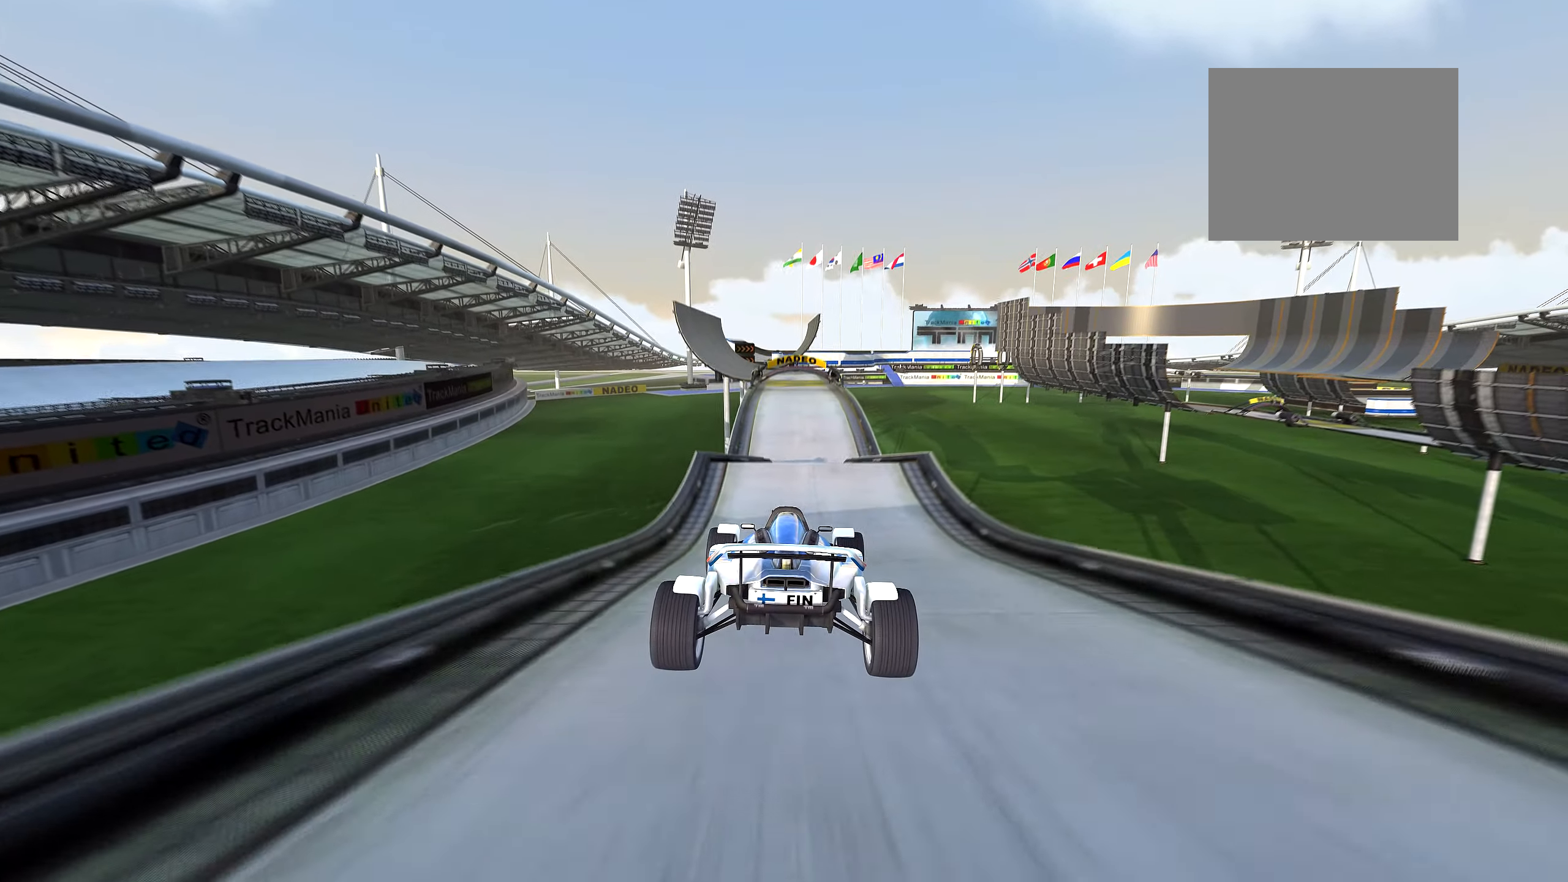
{"keys": ["up"], "events": [[250, "left", "down"], [283, "left", "up"]]}
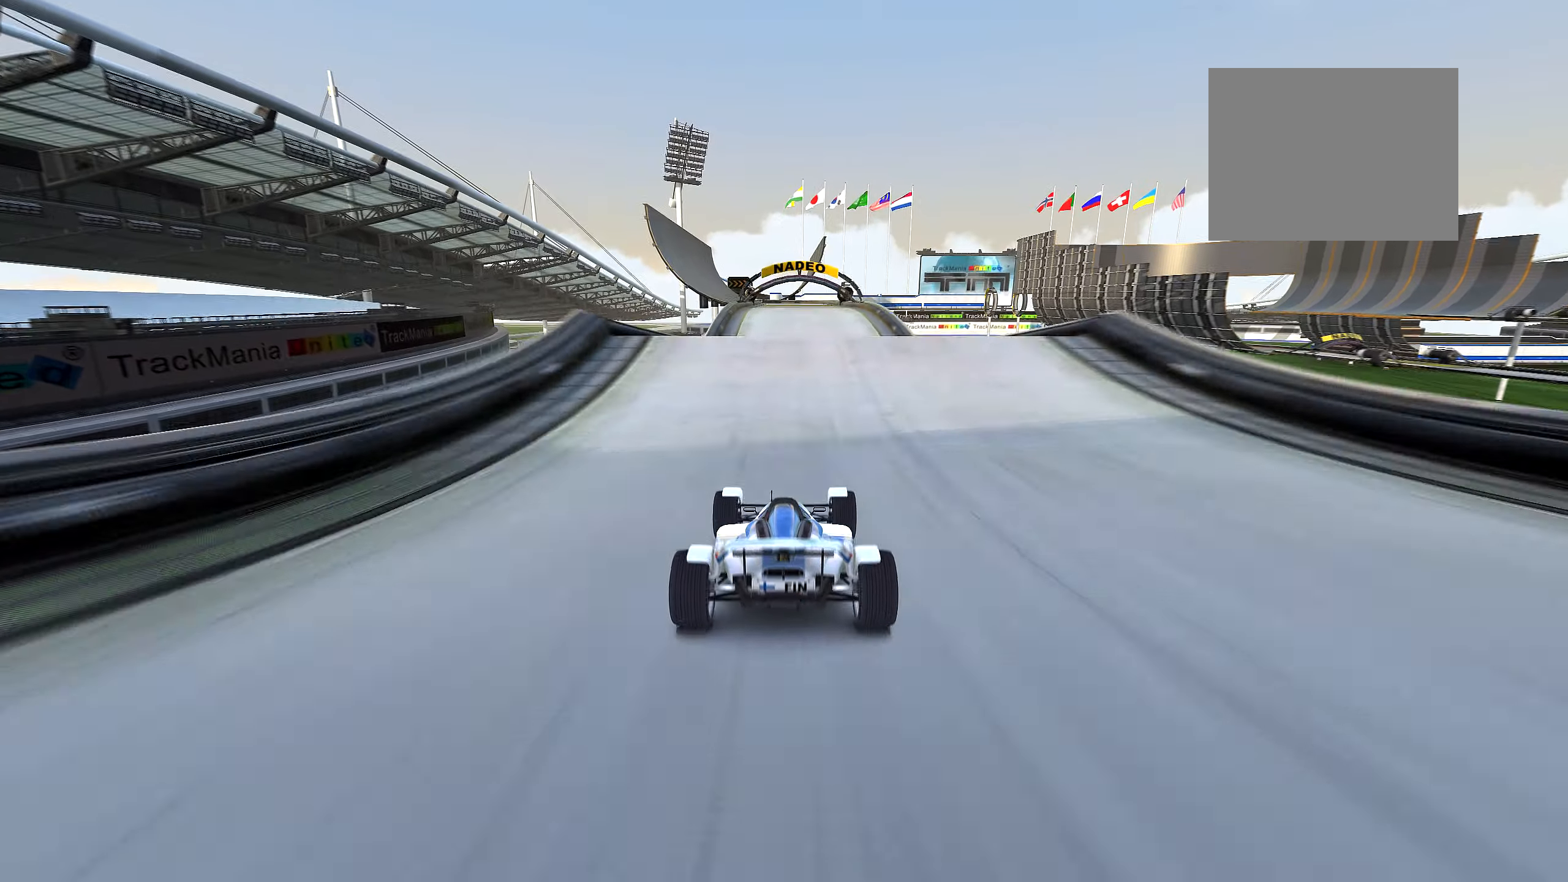
{"keys": ["right", "up"], "events": [[500, "right", "down"]]}
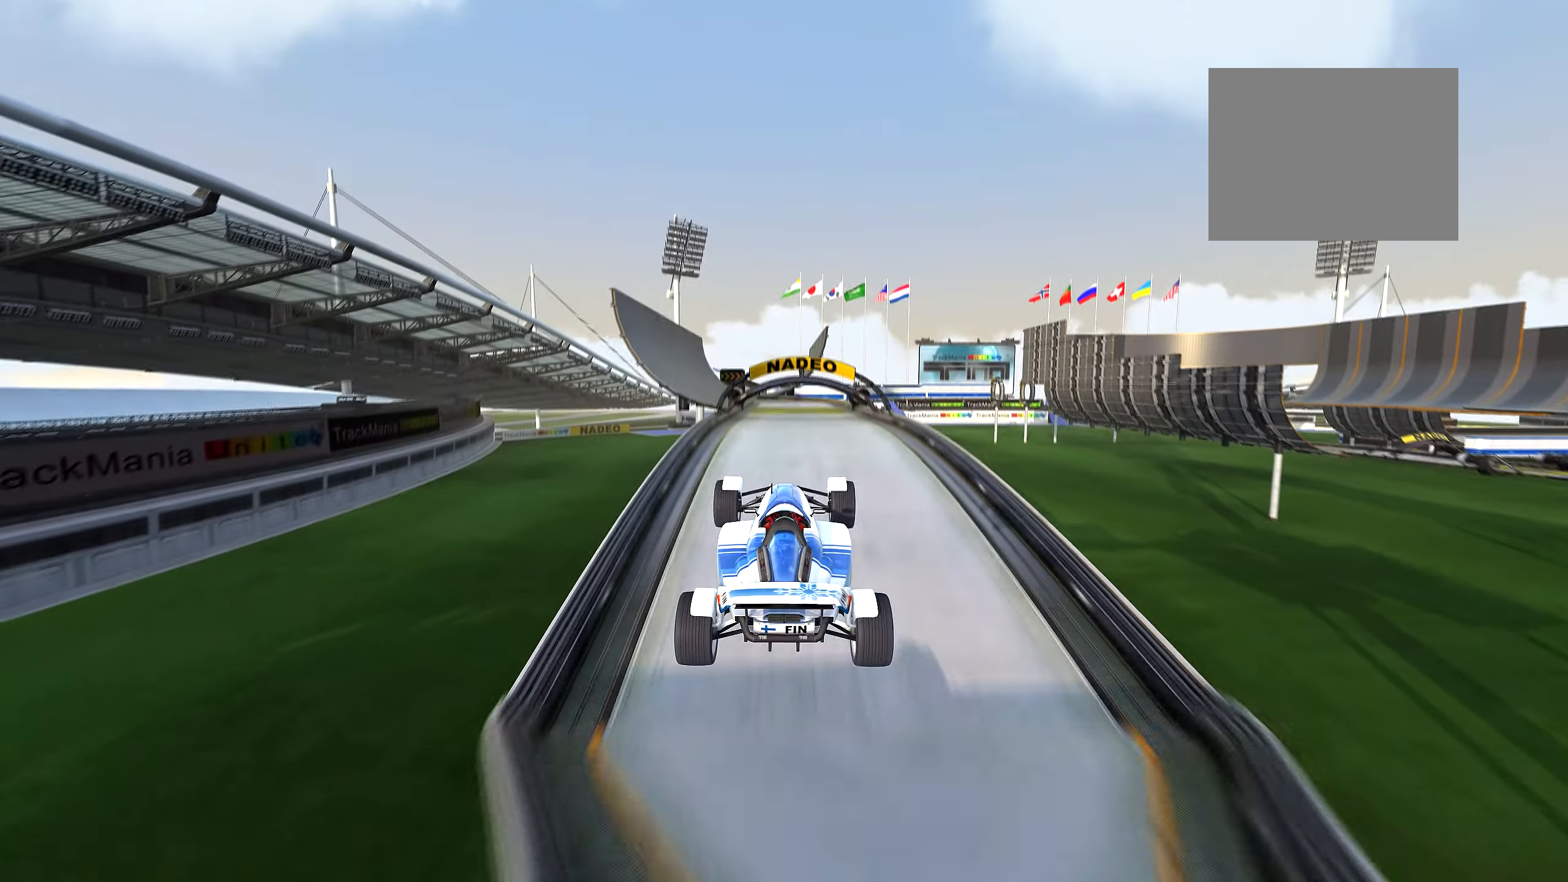
{"keys": ["right", "up"], "events": []}
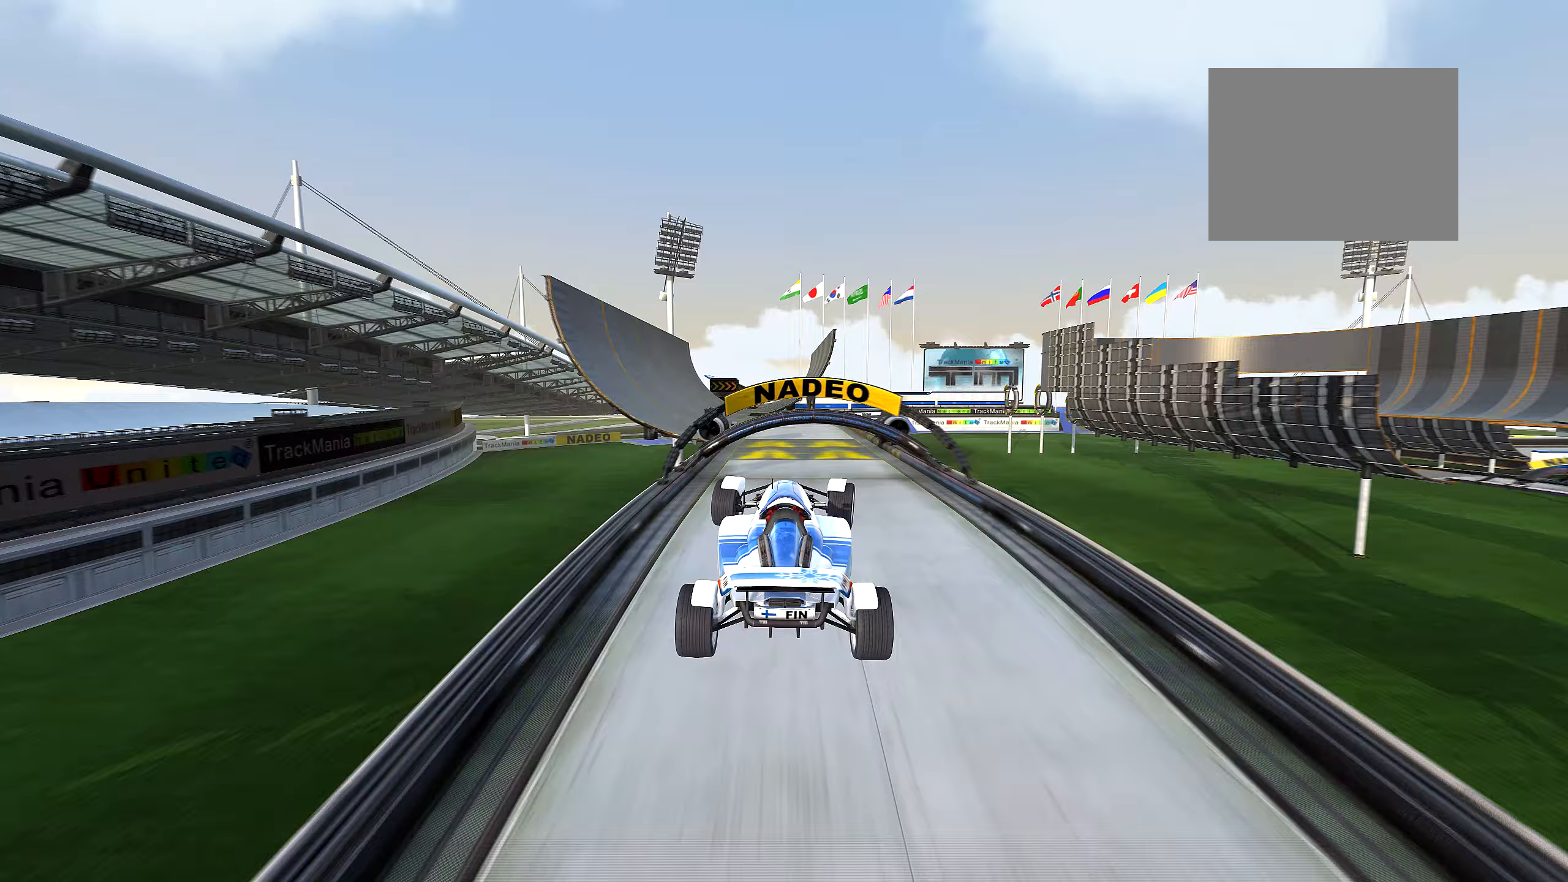
{"keys": ["up"], "events": [[217, "right", "up"]]}
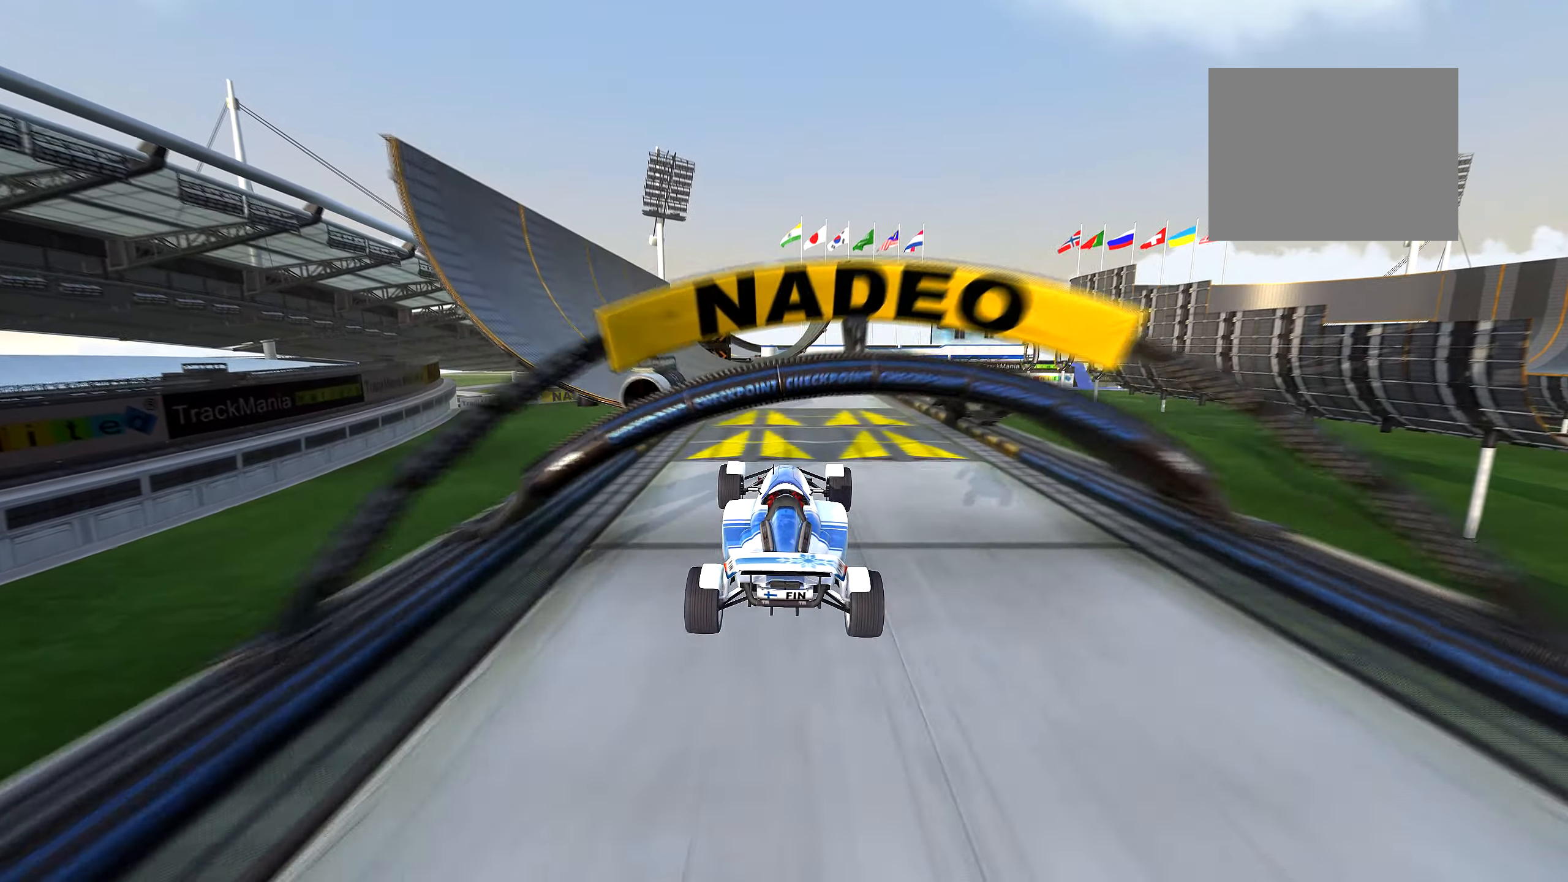
{"keys": ["up"], "events": [[317, "left", "down"], [400, "left", "up"]]}
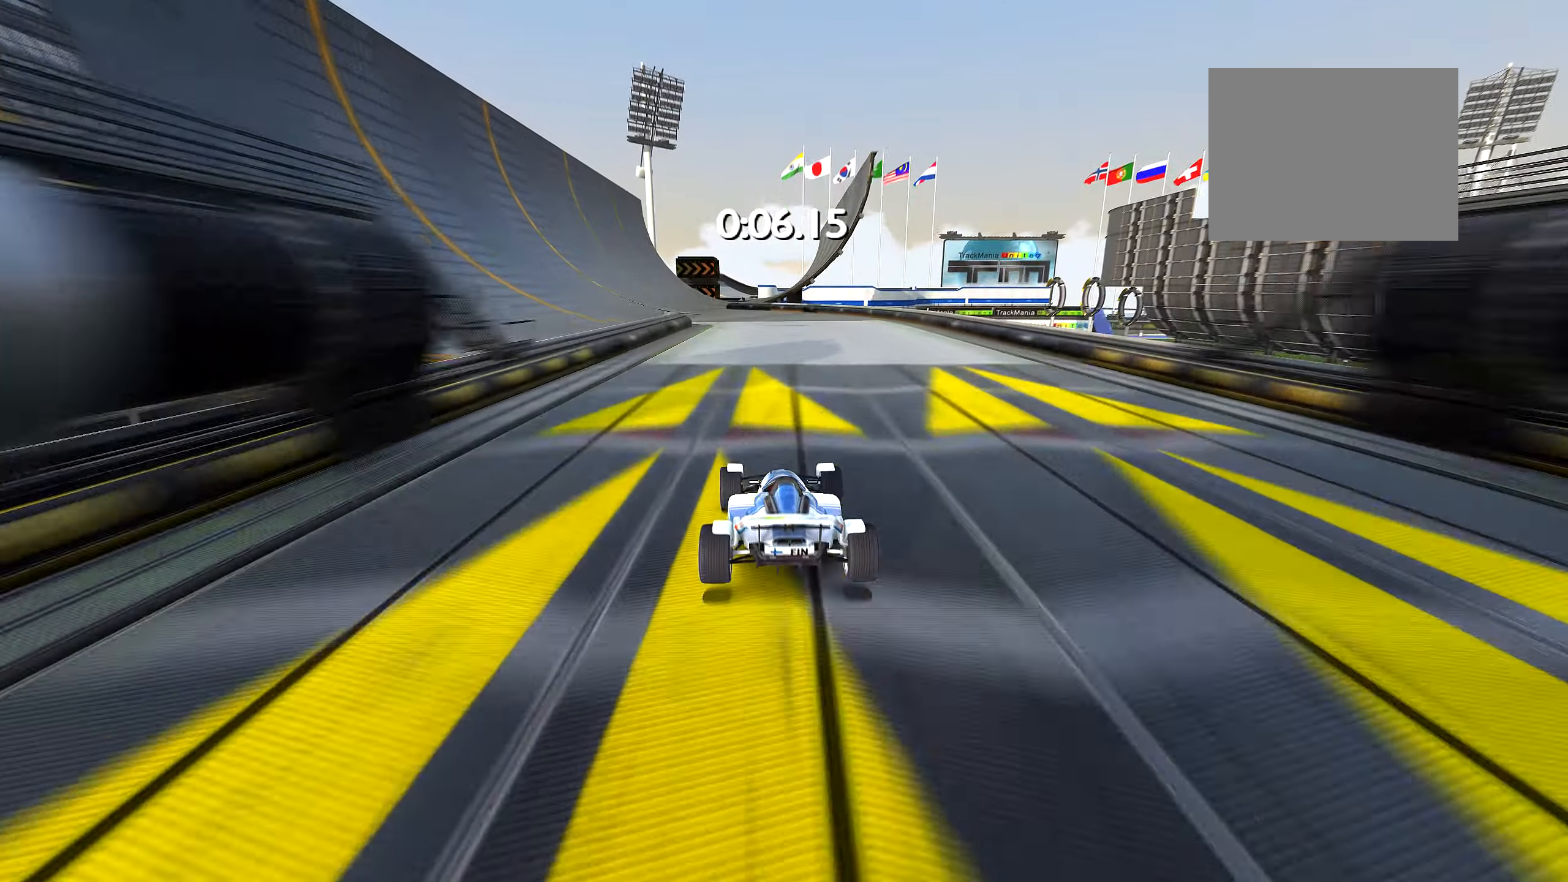
{"keys": ["up"], "events": [[17, "left", "down"], [67, "left", "up"], [167, "left", "down"], [217, "left", "up"]]}
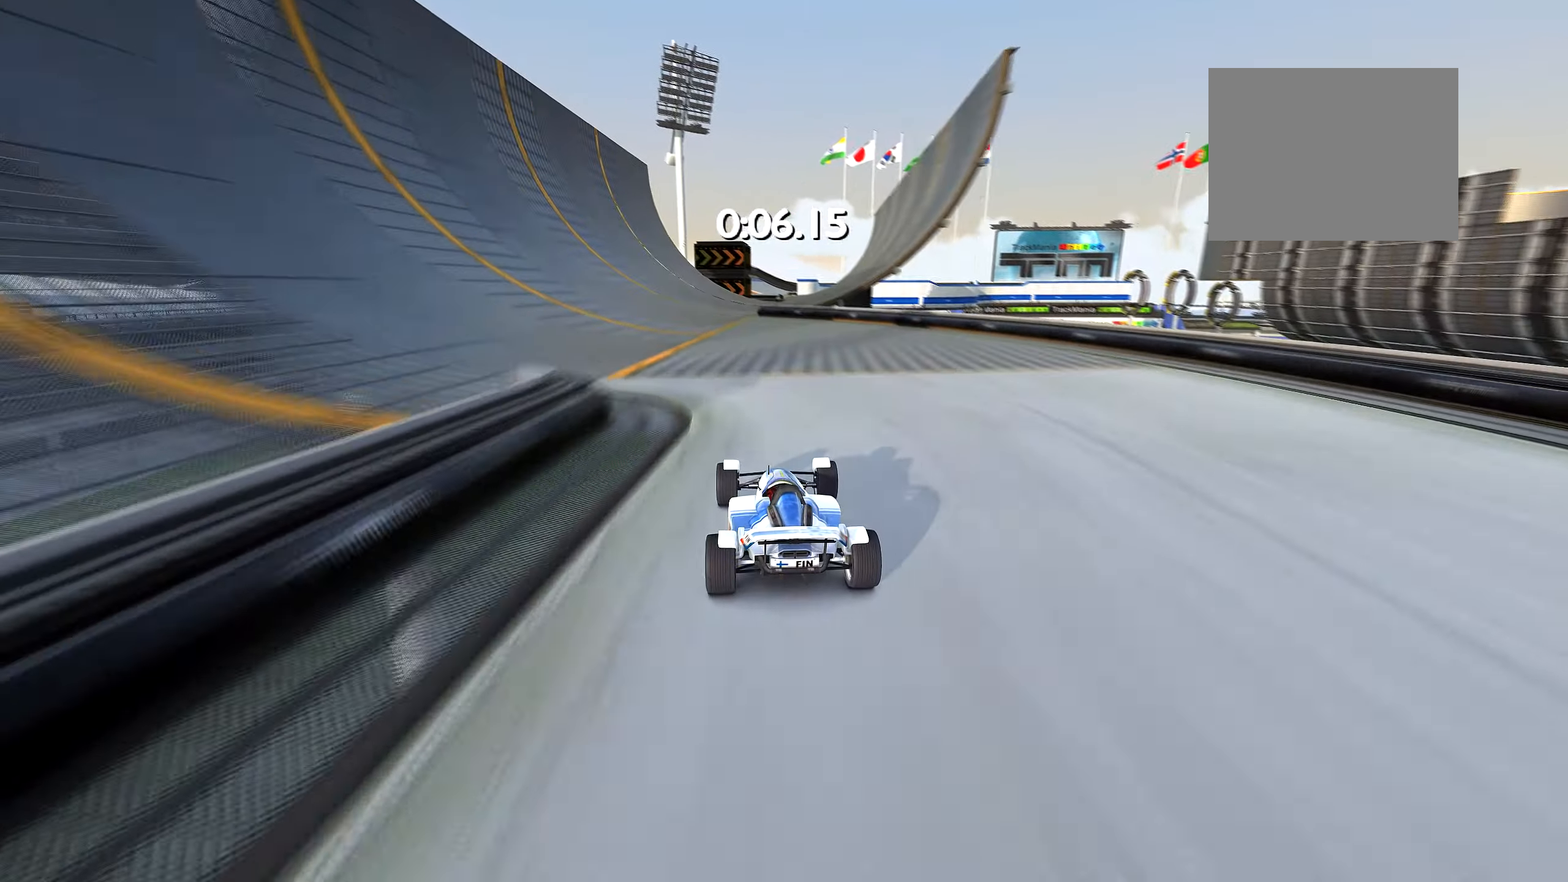
{"keys": ["right", "up"], "events": [[400, "right", "down"]]}
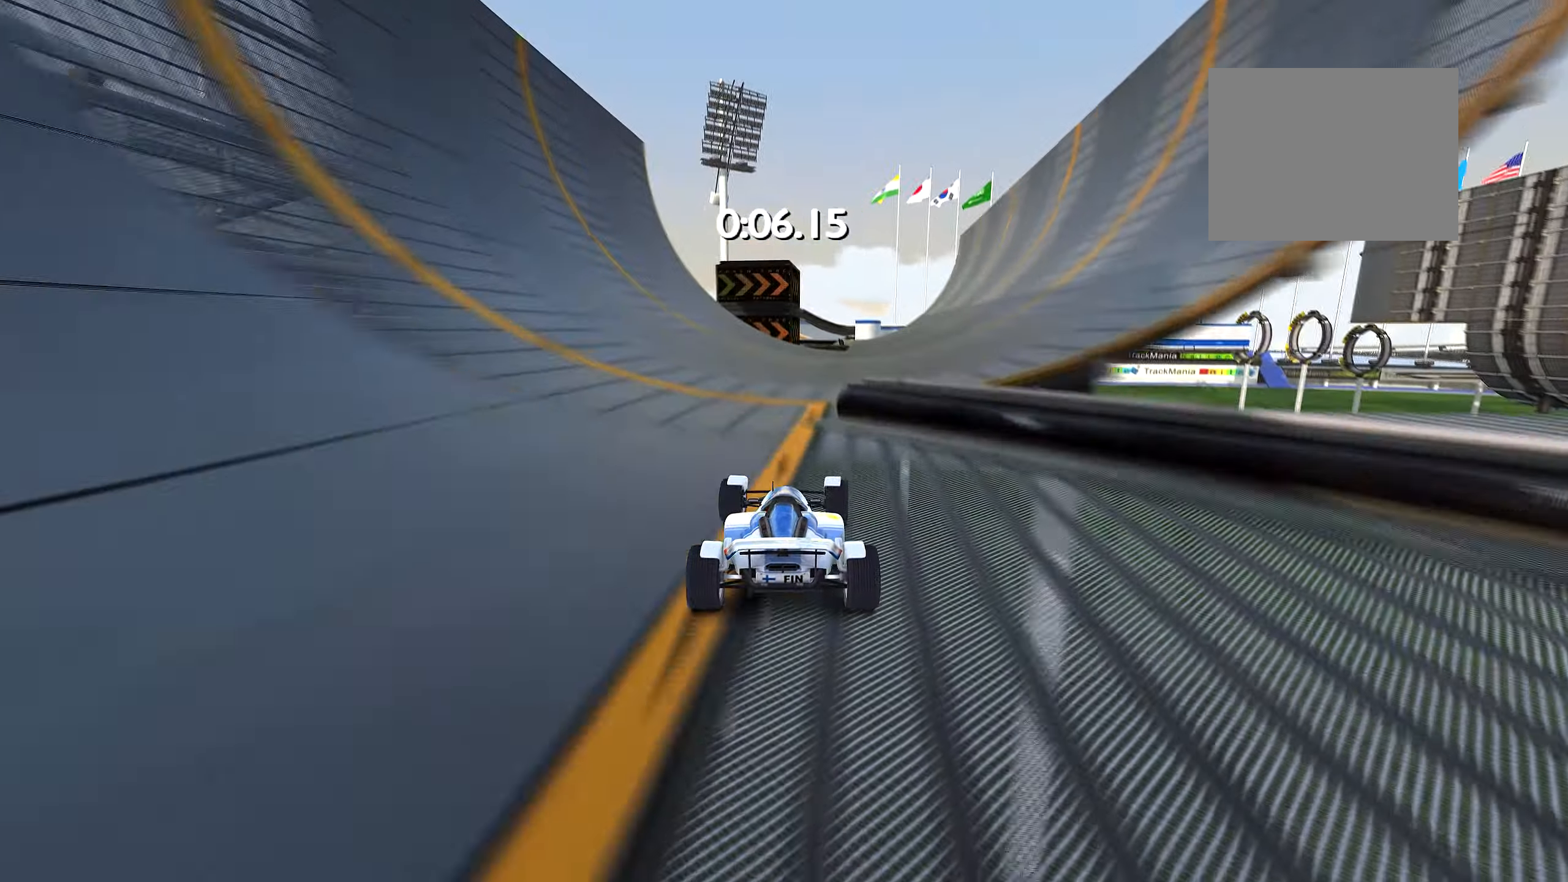
{"keys": ["left", "up"], "events": [[167, "right", "up"], [500, "left", "down"]]}
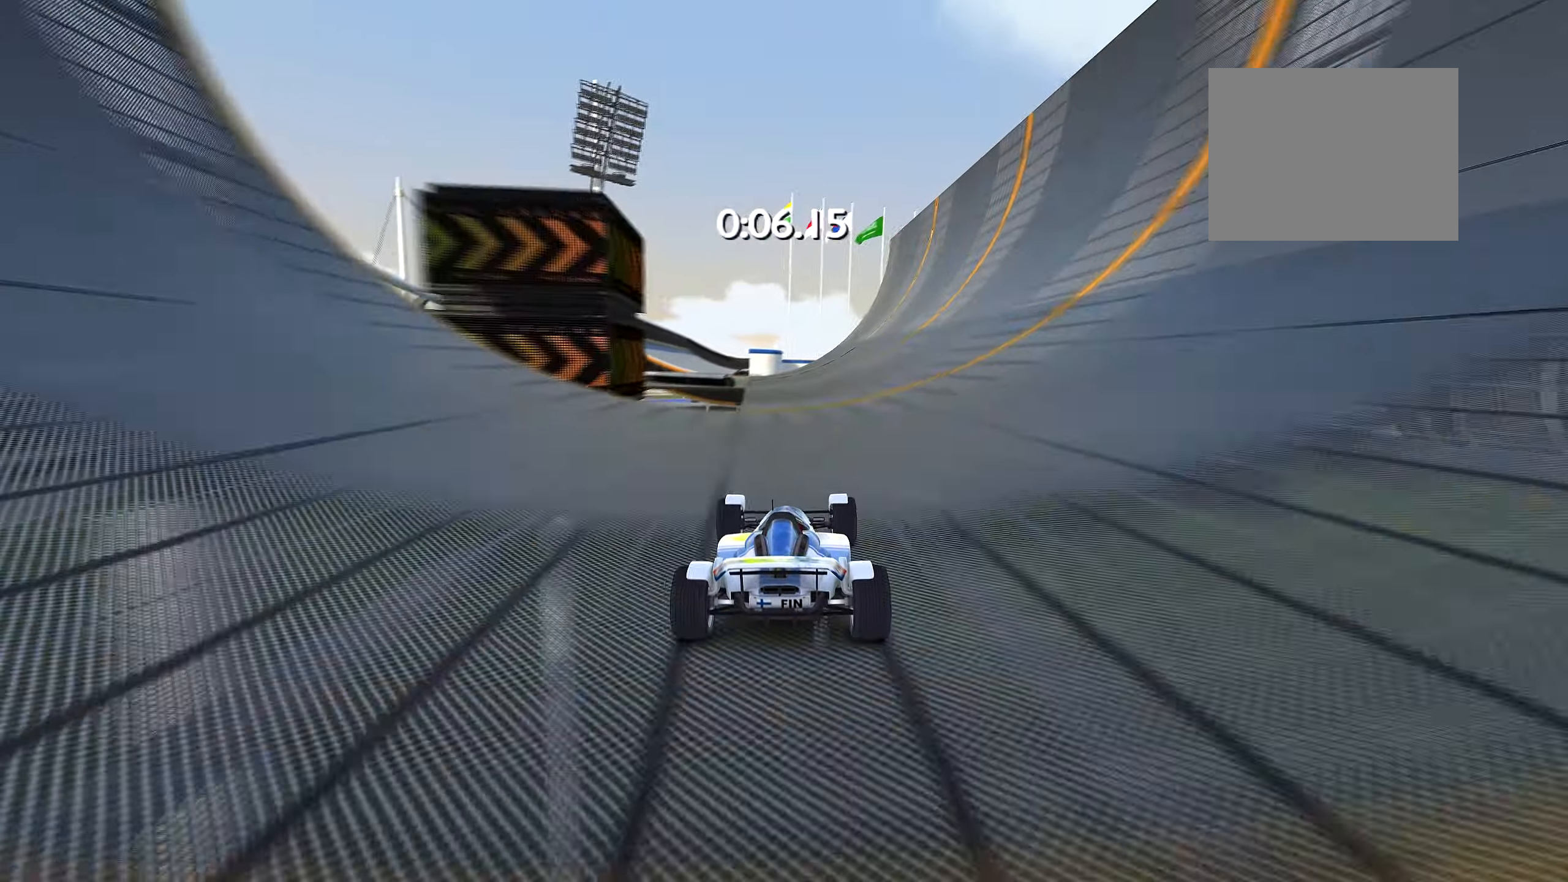
{"keys": ["left", "up"], "events": [[83, "left", "up"], [150, "left", "down"]]}
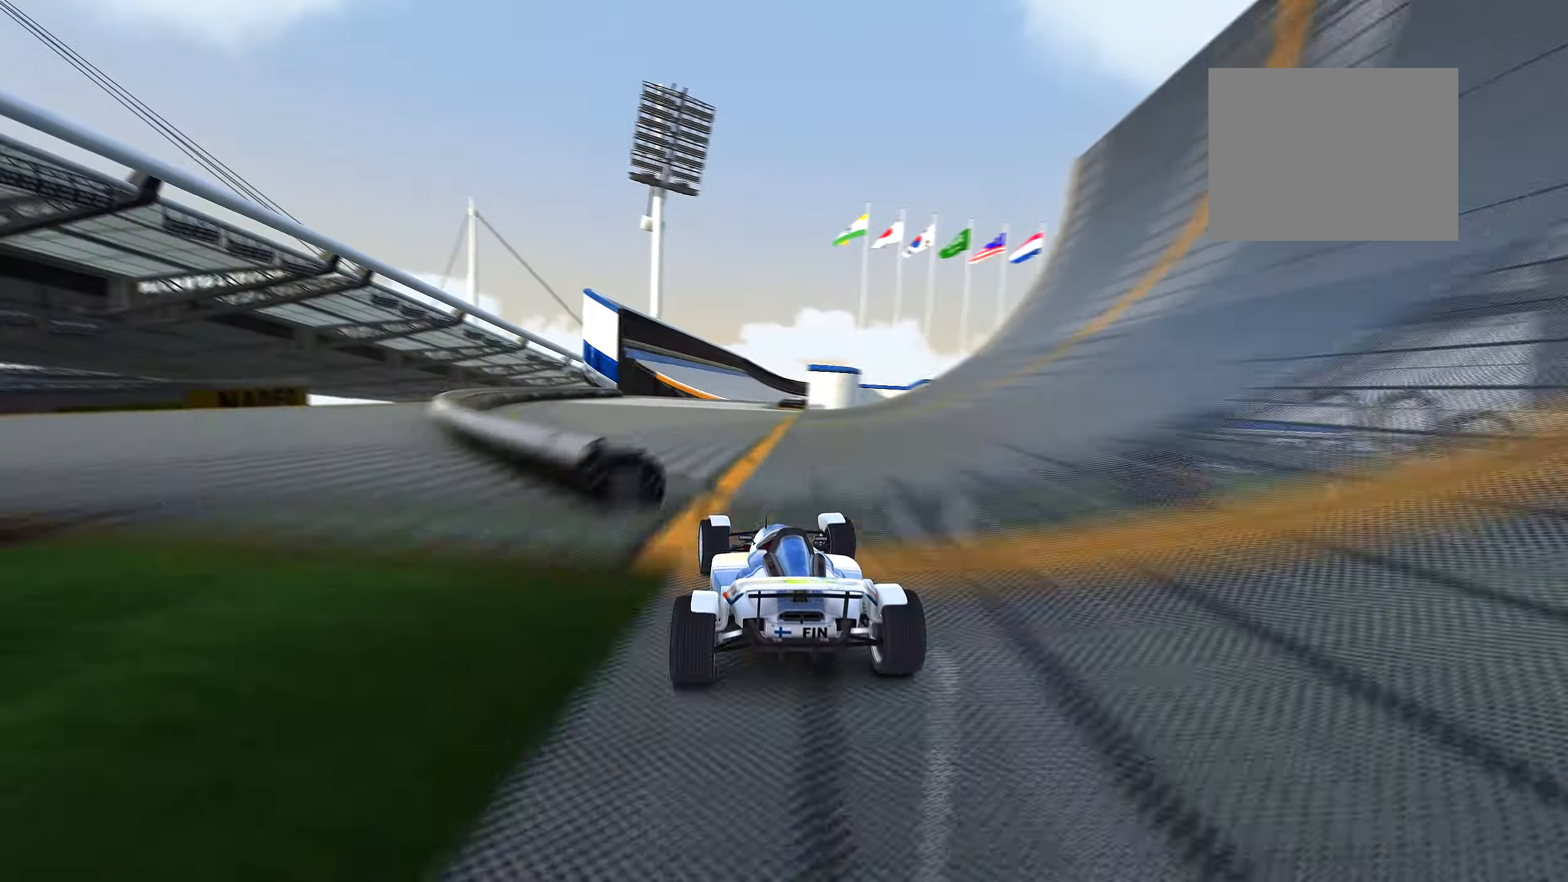
{"keys": ["right", "up"], "events": [[17, "left", "up"], [217, "right", "down"]]}
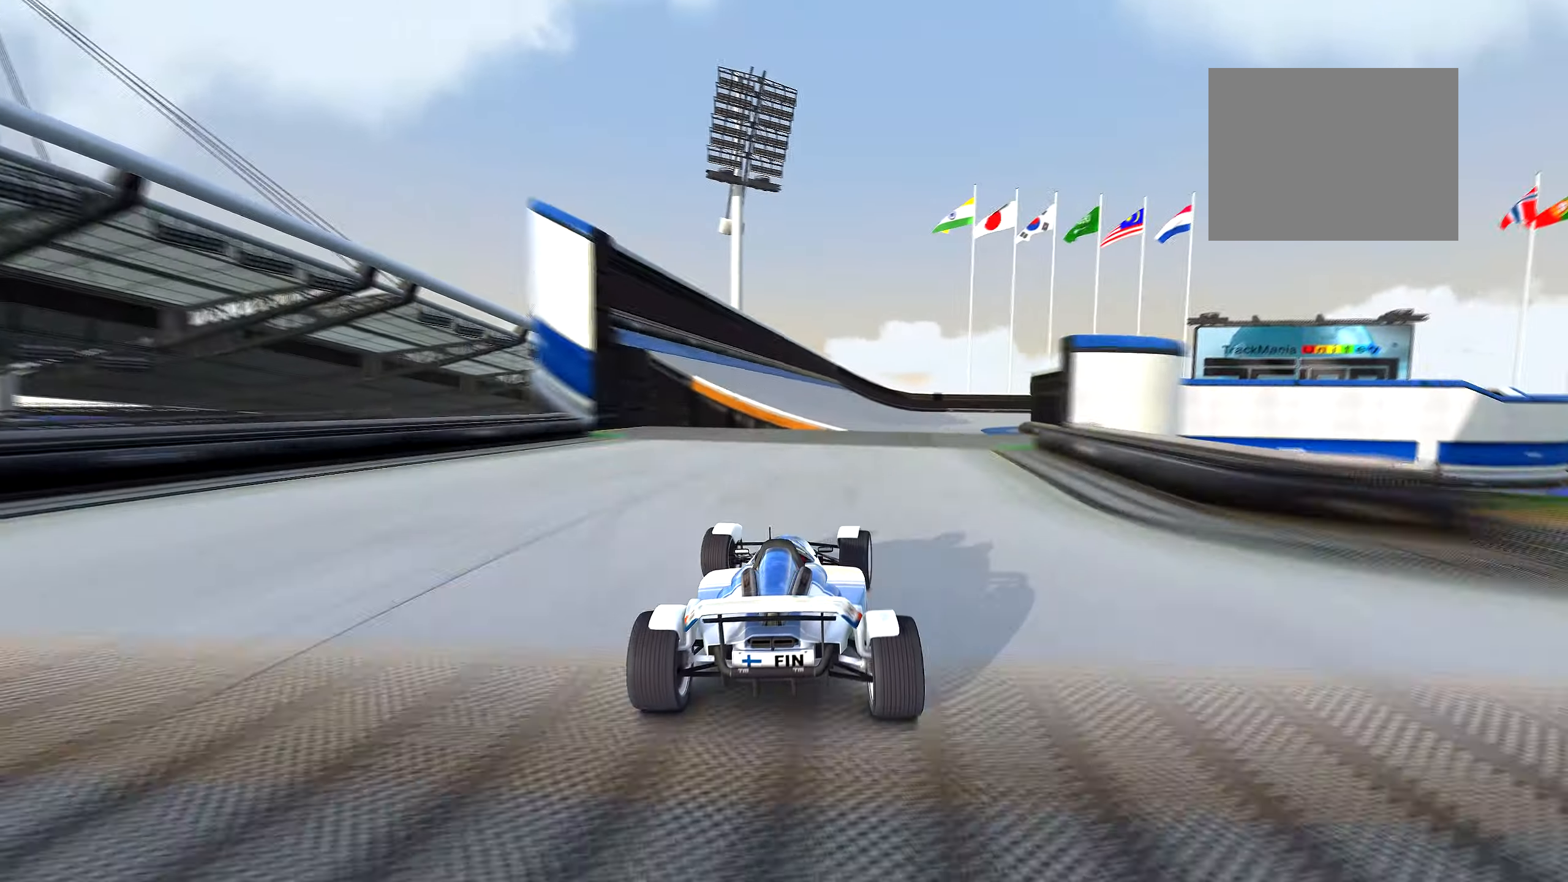
{"keys": ["right", "up"], "events": [[150, "right", "up"], [250, "right", "down"]]}
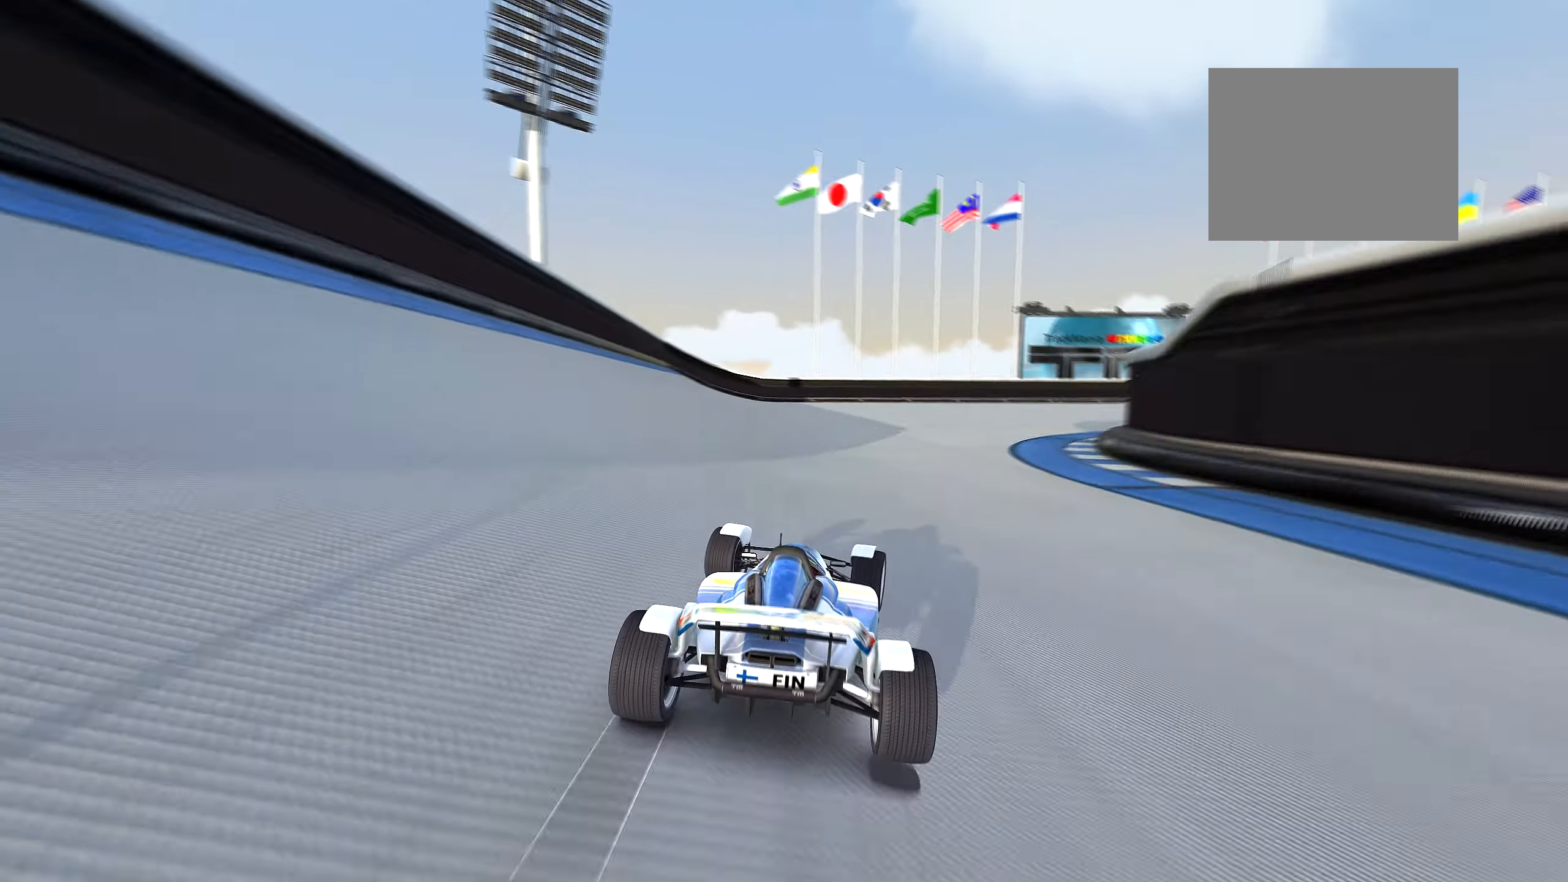
{"keys": ["right", "up"], "events": [[217, "right", "up"], [267, "right", "down"], [417, "right", "up"], [467, "right", "down"]]}
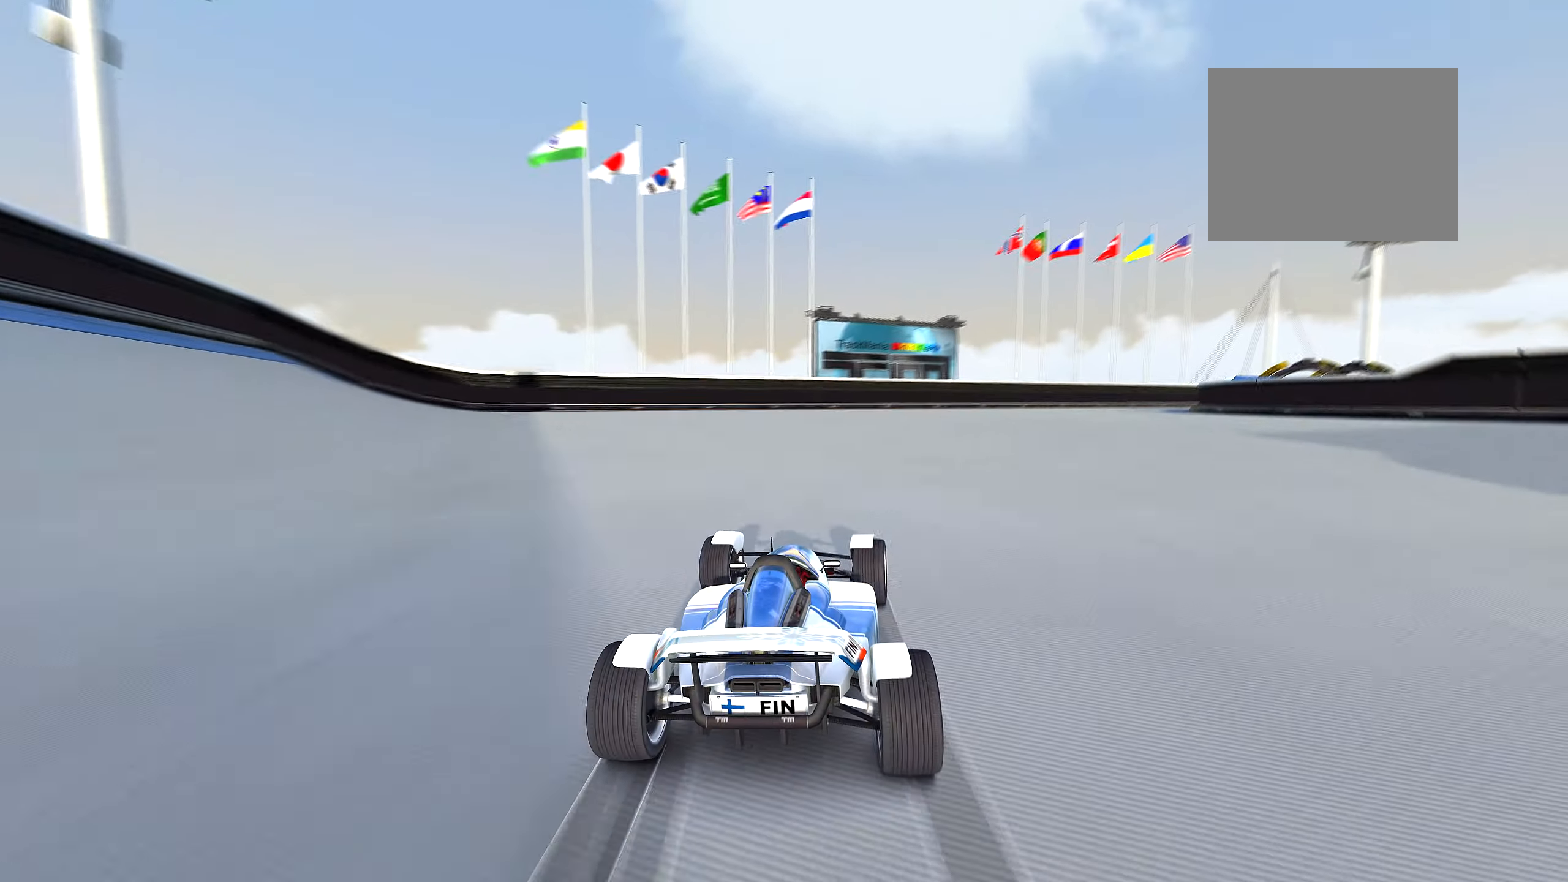
{"keys": ["right", "up"], "events": [[167, "right", "up"], [217, "right", "down"], [367, "right", "up"], [417, "right", "down"]]}
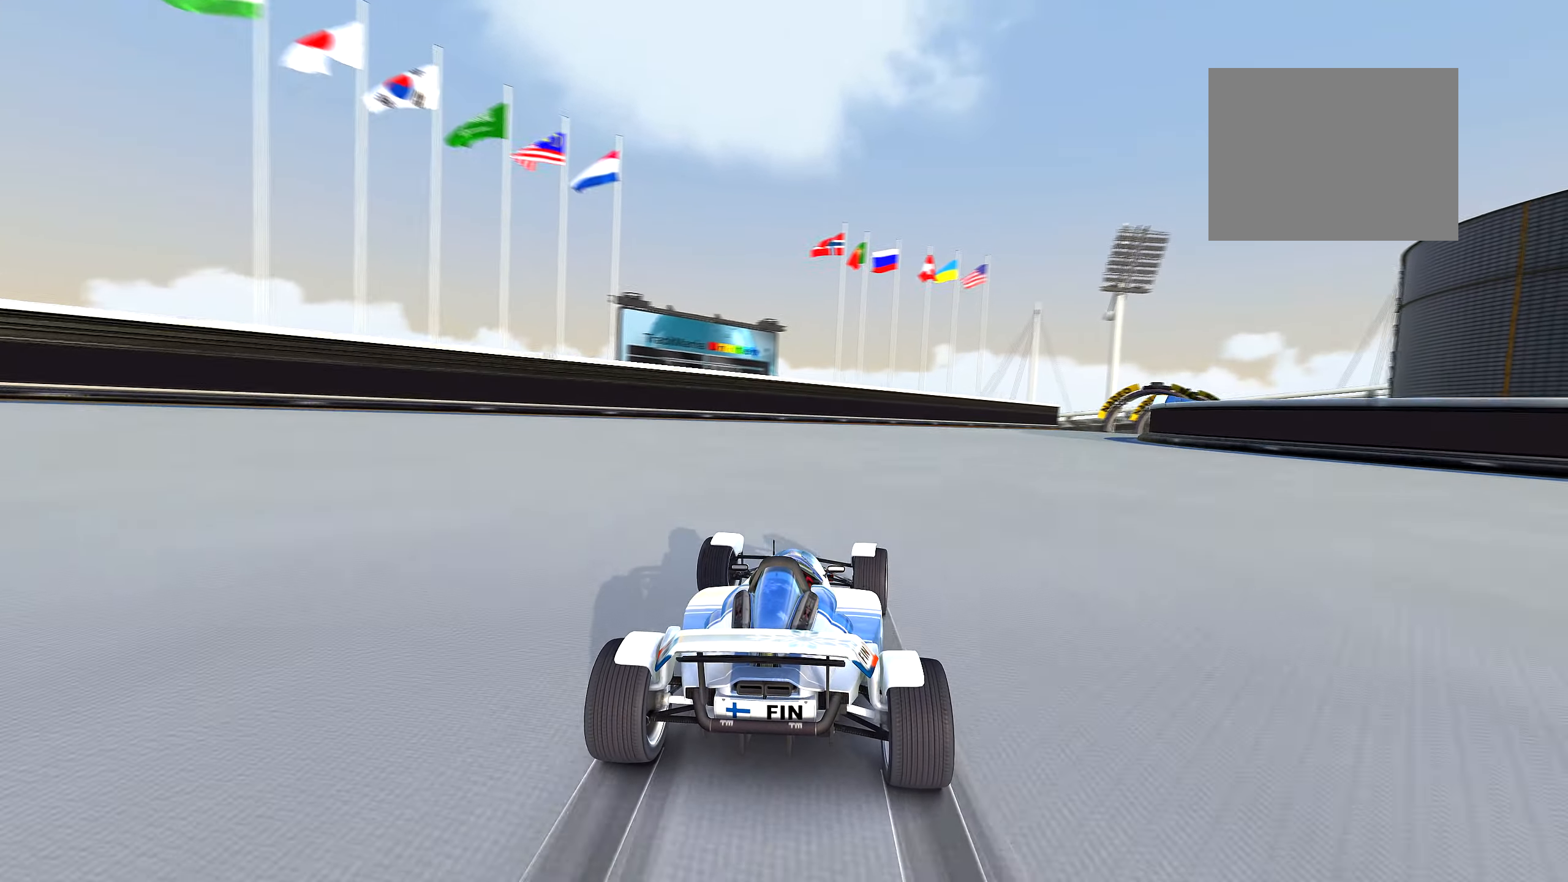
{"keys": ["right", "up"], "events": [[117, "right", "up"], [167, "right", "down"], [317, "right", "up"], [367, "right", "down"]]}
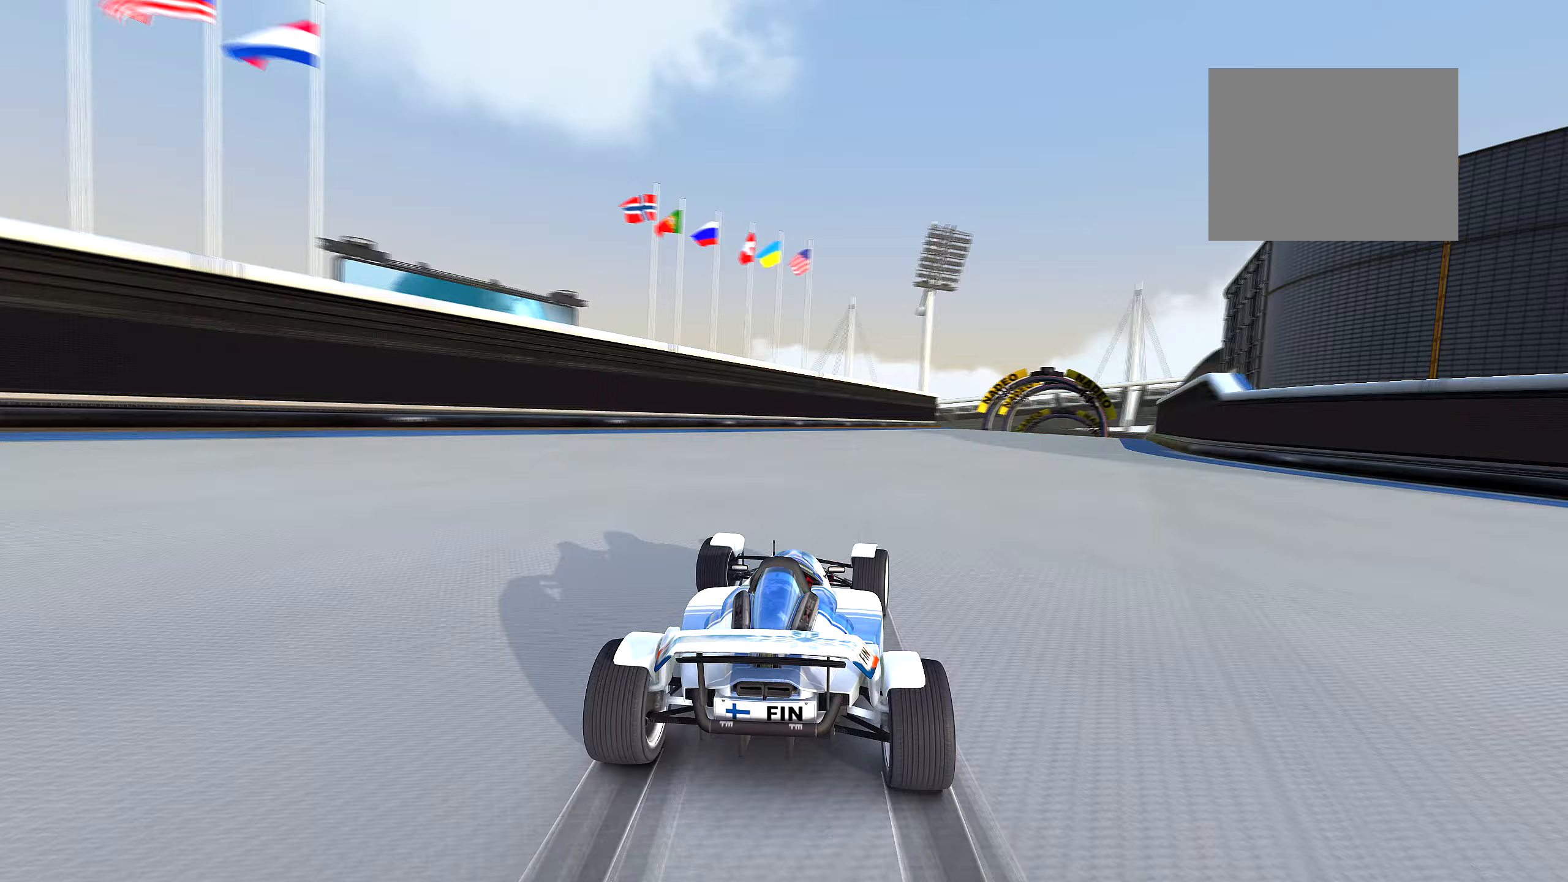
{"keys": ["up"], "events": [[50, "right", "up"], [83, "right", "down"], [267, "right", "up"], [317, "right", "down"], [467, "right", "up"]]}
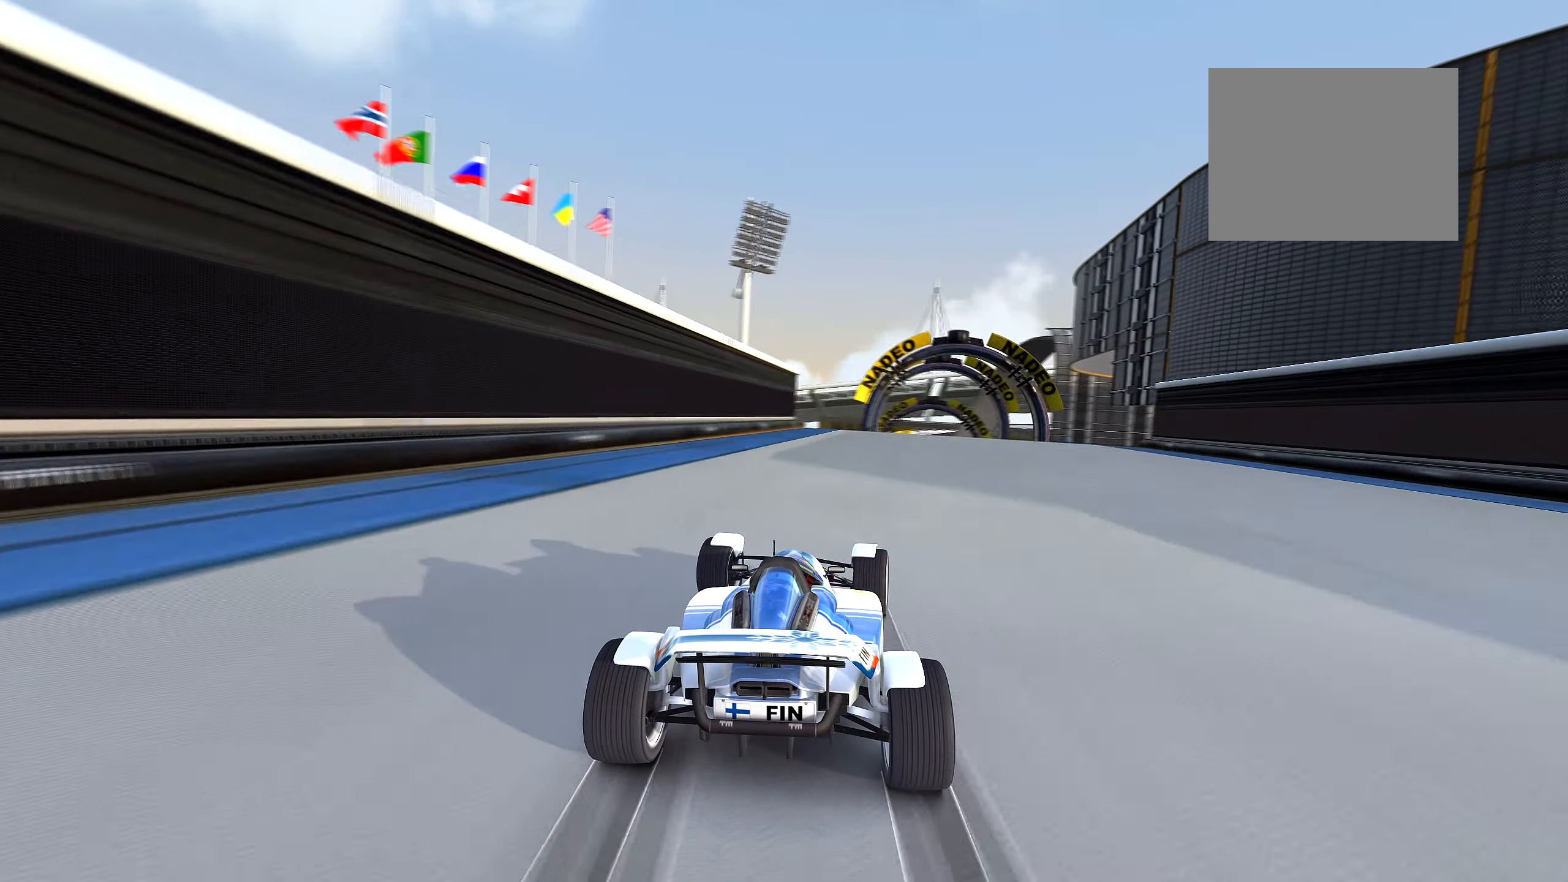
{"keys": ["up"], "events": [[17, "right", "down"], [217, "right", "up"], [350, "left", "down"], [400, "left", "up"]]}
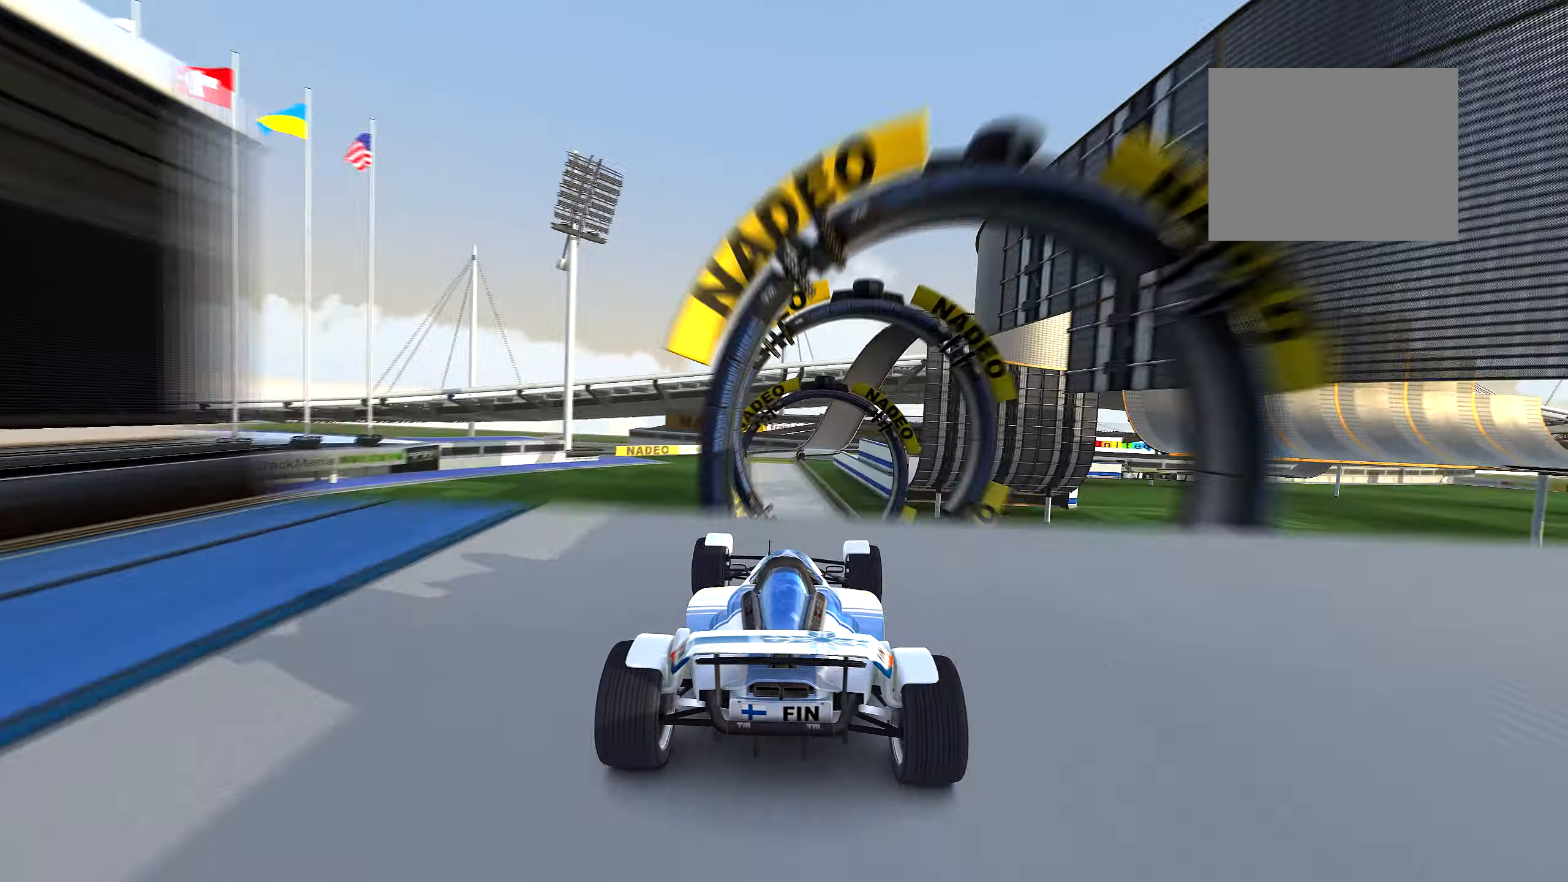
{"keys": ["down", "up"], "events": [[200, "down", "down"]]}
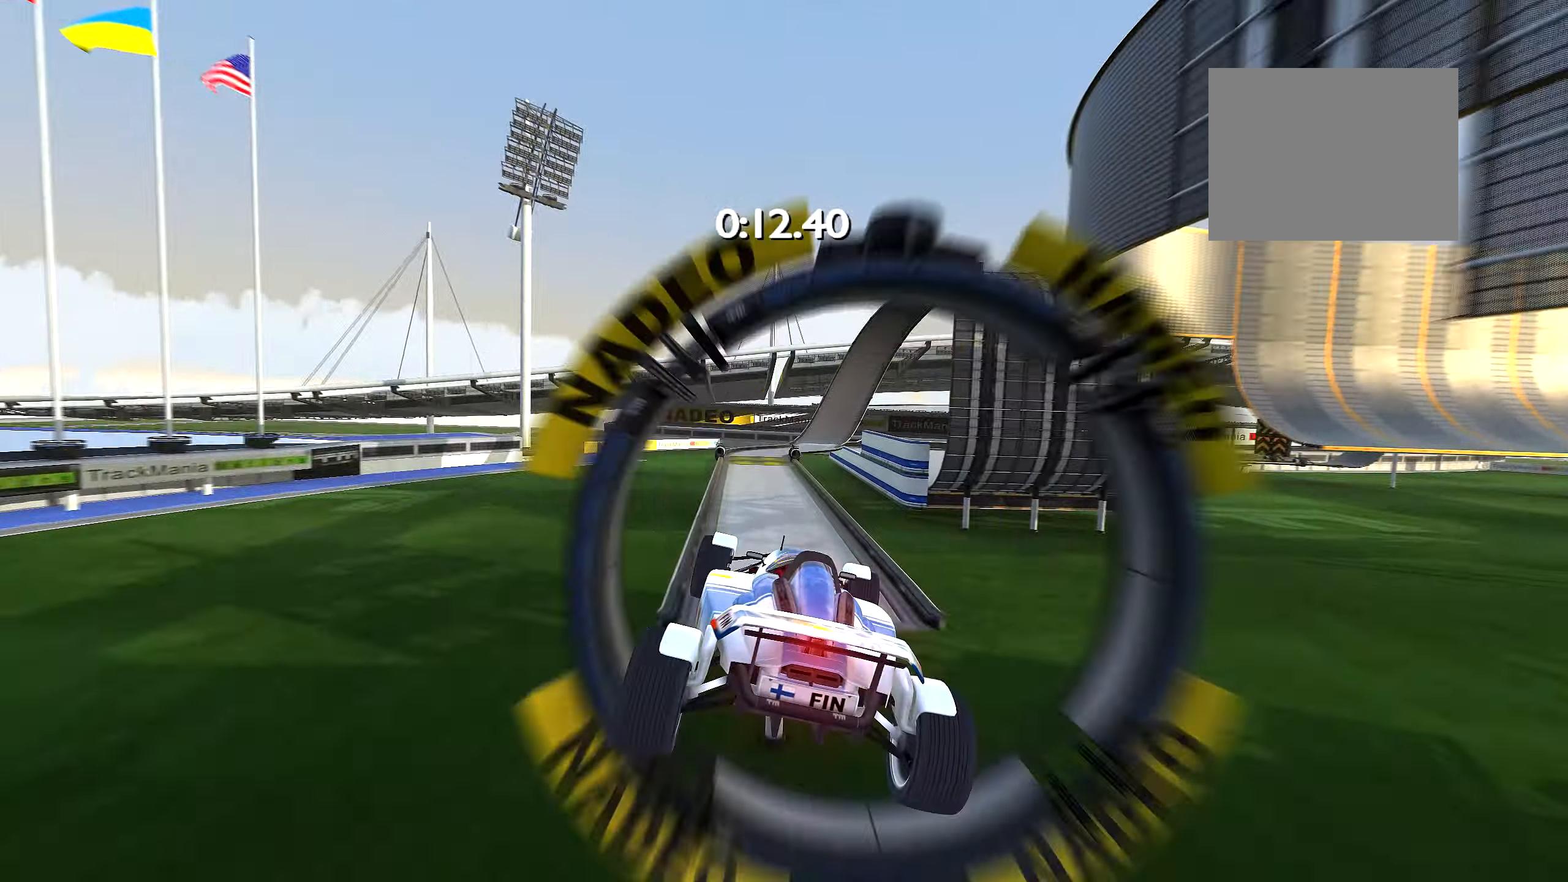
{"keys": ["up"], "events": [[267, "down", "up"]]}